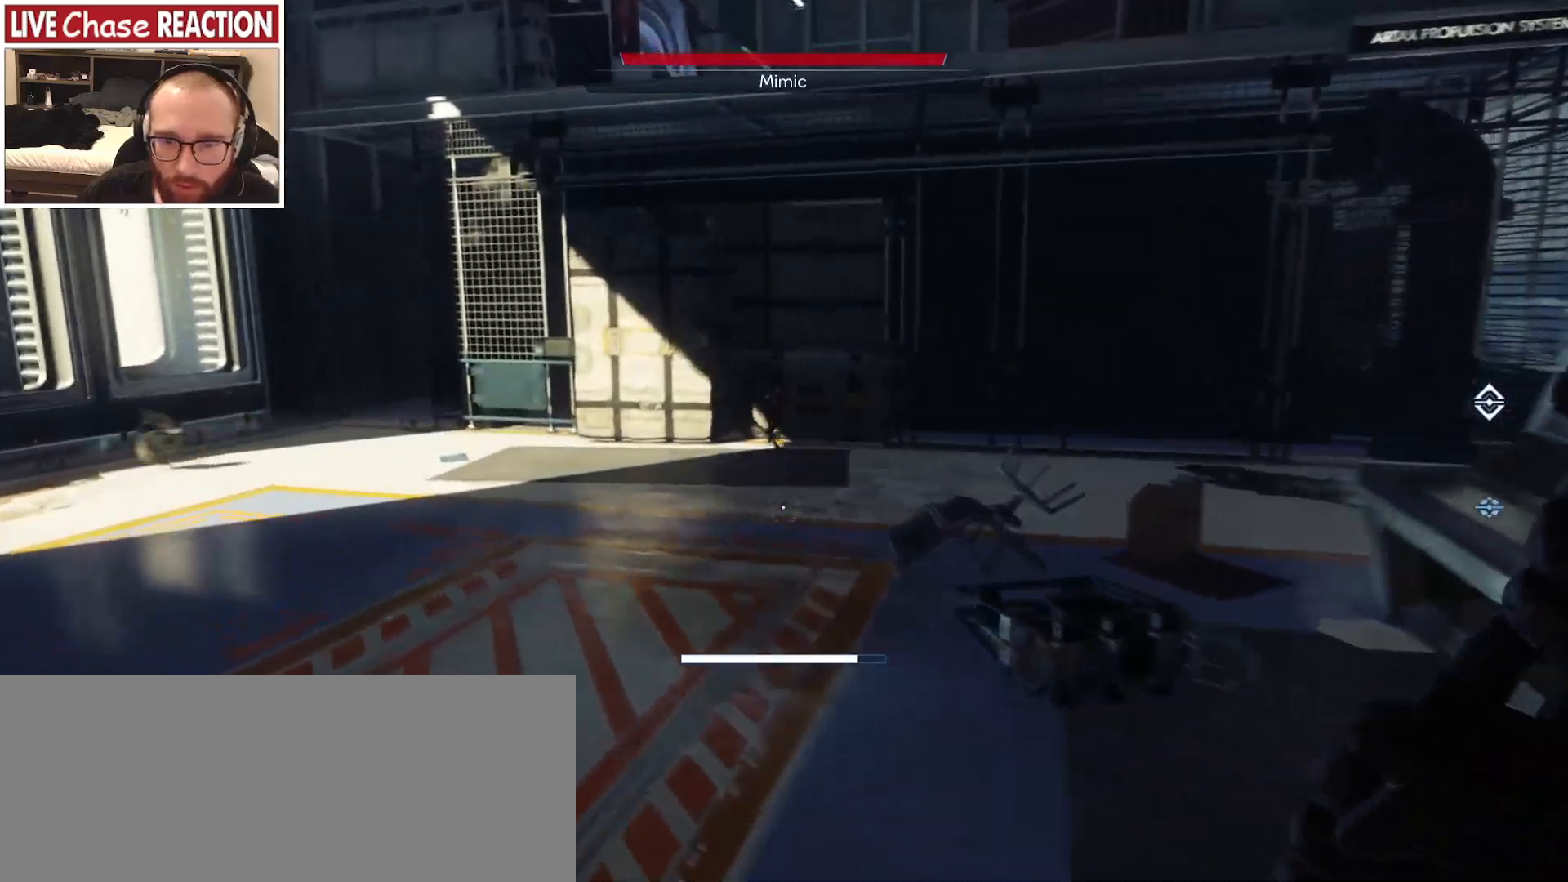
Gameplay with keyboard and mouse; each line is a JSON object with the keys and mouse buttons held at the frame after it. "events" lists presses ("down") and releases ("up") of "a", "alt", "c", "caps_lock", "ctrl", "d", "e", "escape", "f", "f1", "f2", "f3", "f4", "f5", "q", "r", "s", "shift", "space", "super", "tab", "tilde", "v", "w", "x", "z", "mouse_left", "mouse_wheel" and "mouse_right" between this image and that frame as [ms after this image, input, new state], when the widget could be followed in between. "mouse_left", "mouse_wheel", "mouse_right" = the "left", "wheel", "right" buttons of the "mouse" list. No other keys are recorded. "wheel" means that the mouse wheel is clicked or scrolled. Mouse movement is not recorded.
{"keys": ["shift", "w"], "mouse": ["left"], "events": [[133, "mouse_left", "down"], [150, "a", "up"]]}
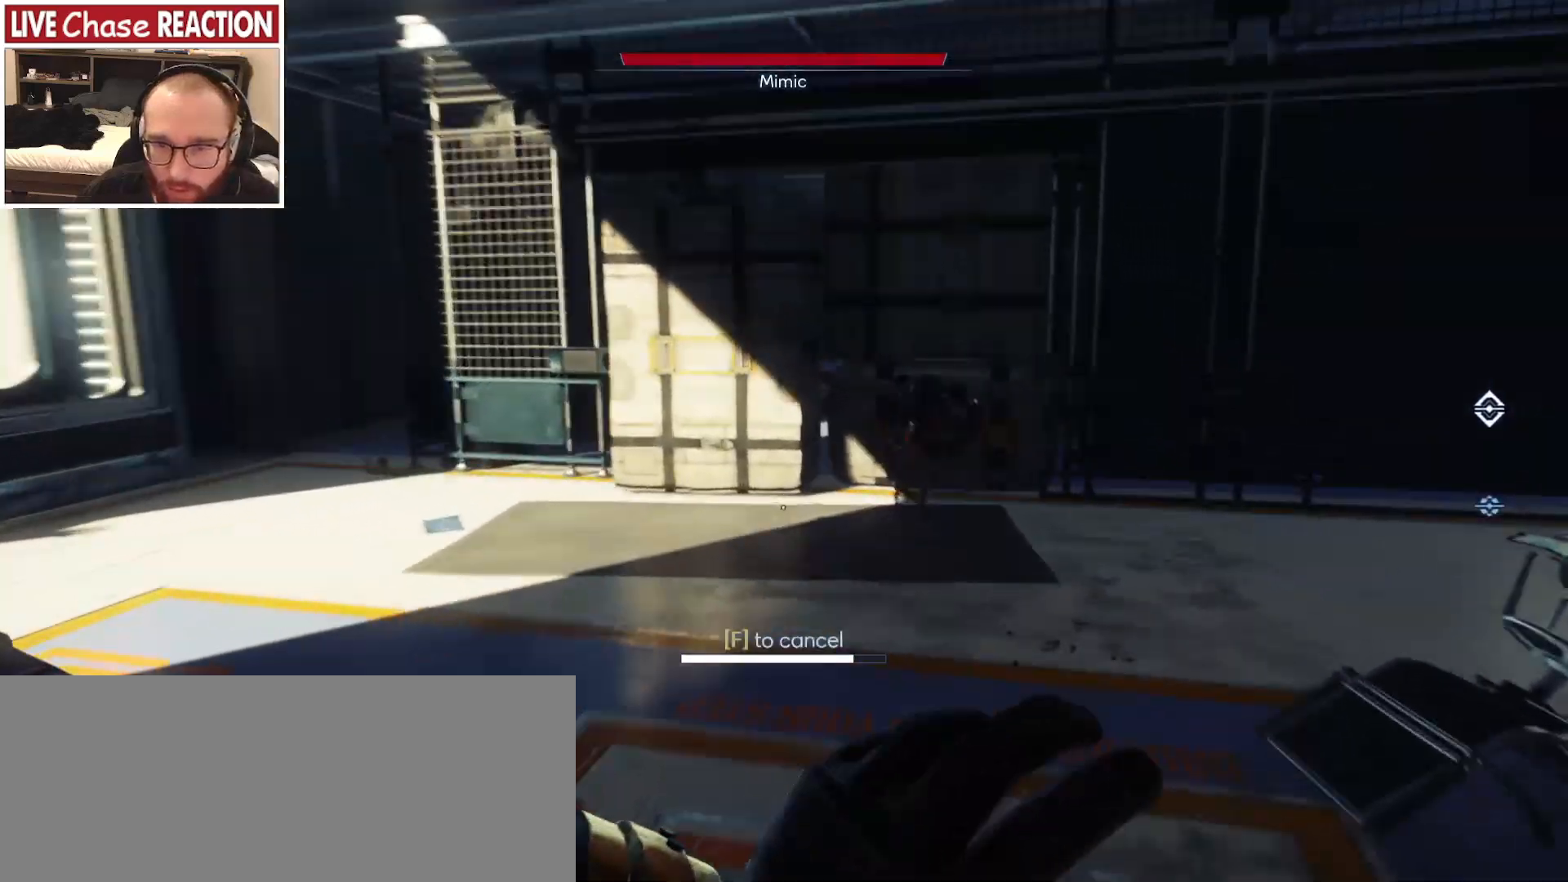
{"keys": ["shift", "w"], "mouse": [], "events": [[383, "mouse_left", "up"]]}
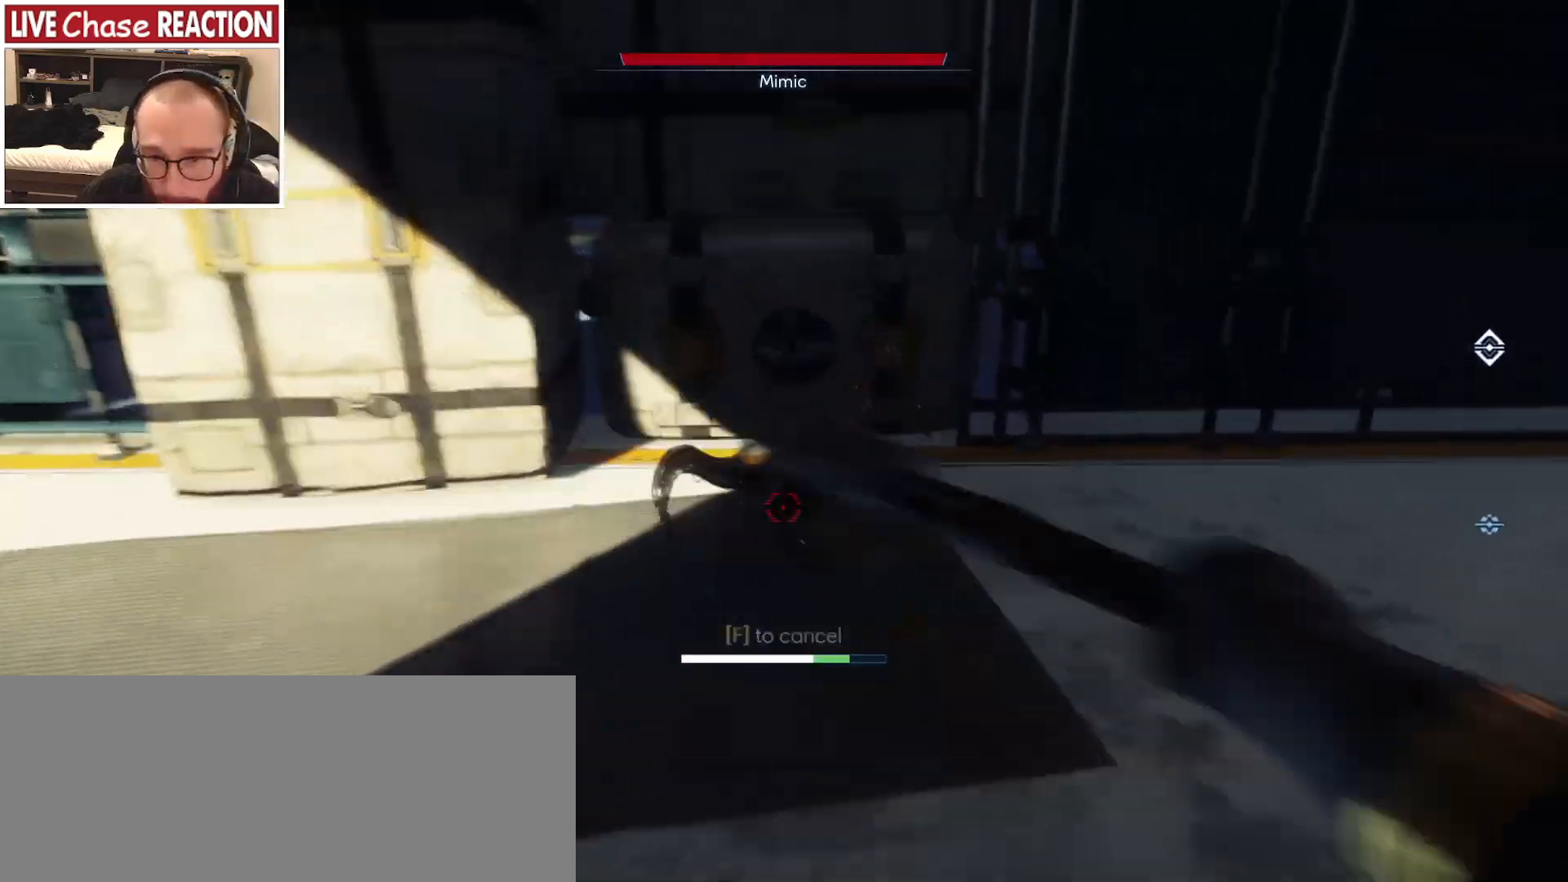
{"keys": ["w"], "mouse": ["left"], "events": [[100, "a", "down"], [117, "shift", "up"], [167, "mouse_left", "down"], [250, "w", "up"], [267, "mouse_left", "up"], [383, "mouse_left", "down"], [433, "mouse_left", "up"], [450, "w", "down"], [467, "mouse_left", "down"], [483, "a", "up"]]}
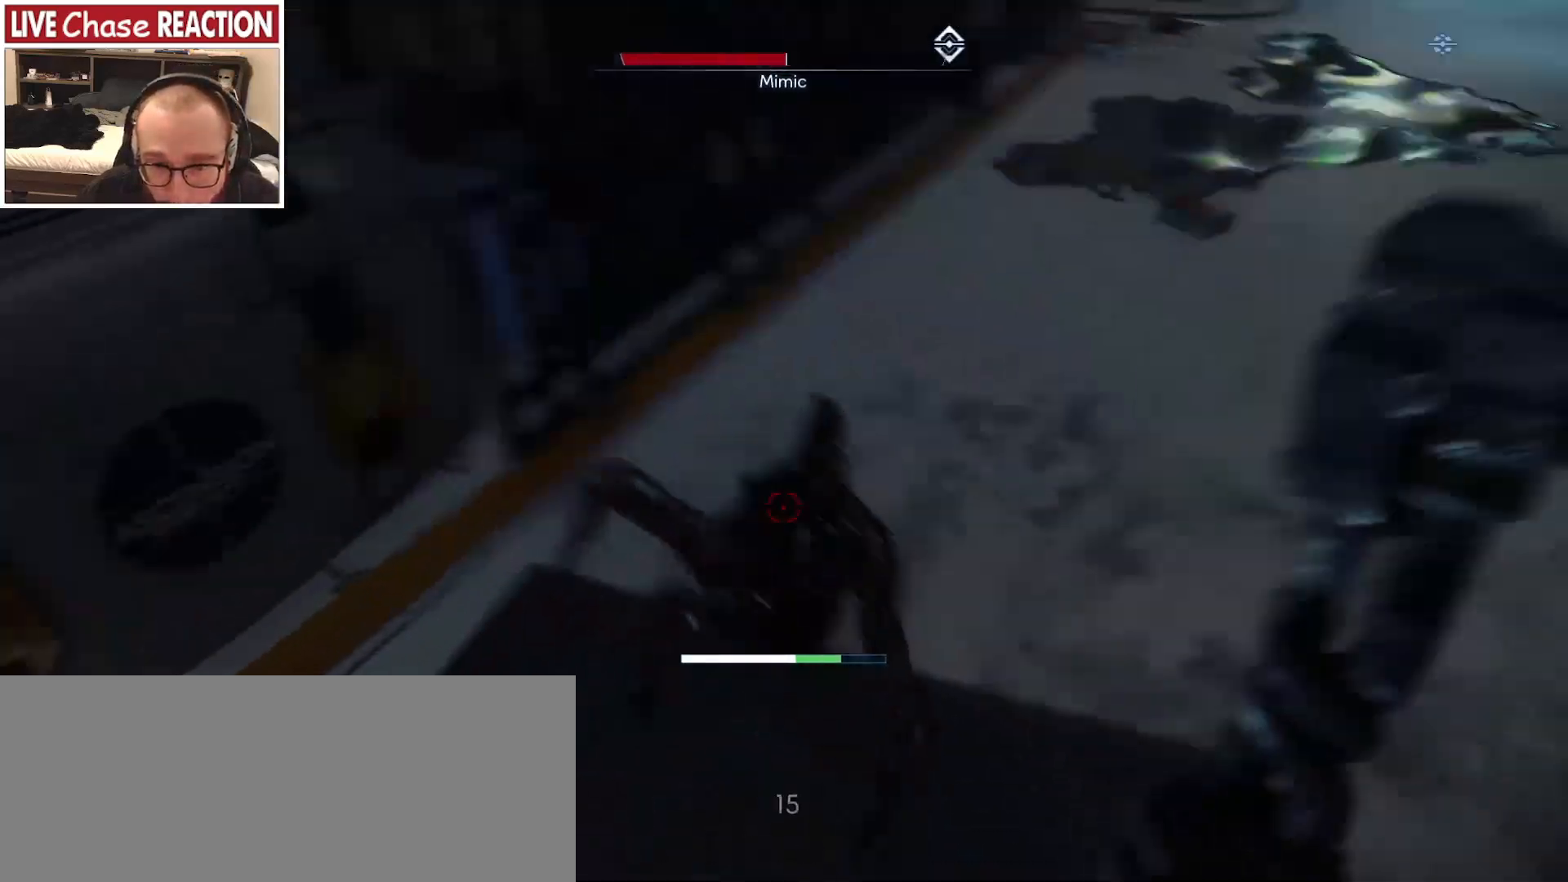
{"keys": [], "mouse": [], "events": [[83, "w", "up"], [100, "mouse_left", "up"], [183, "s", "down"], [383, "s", "up"]]}
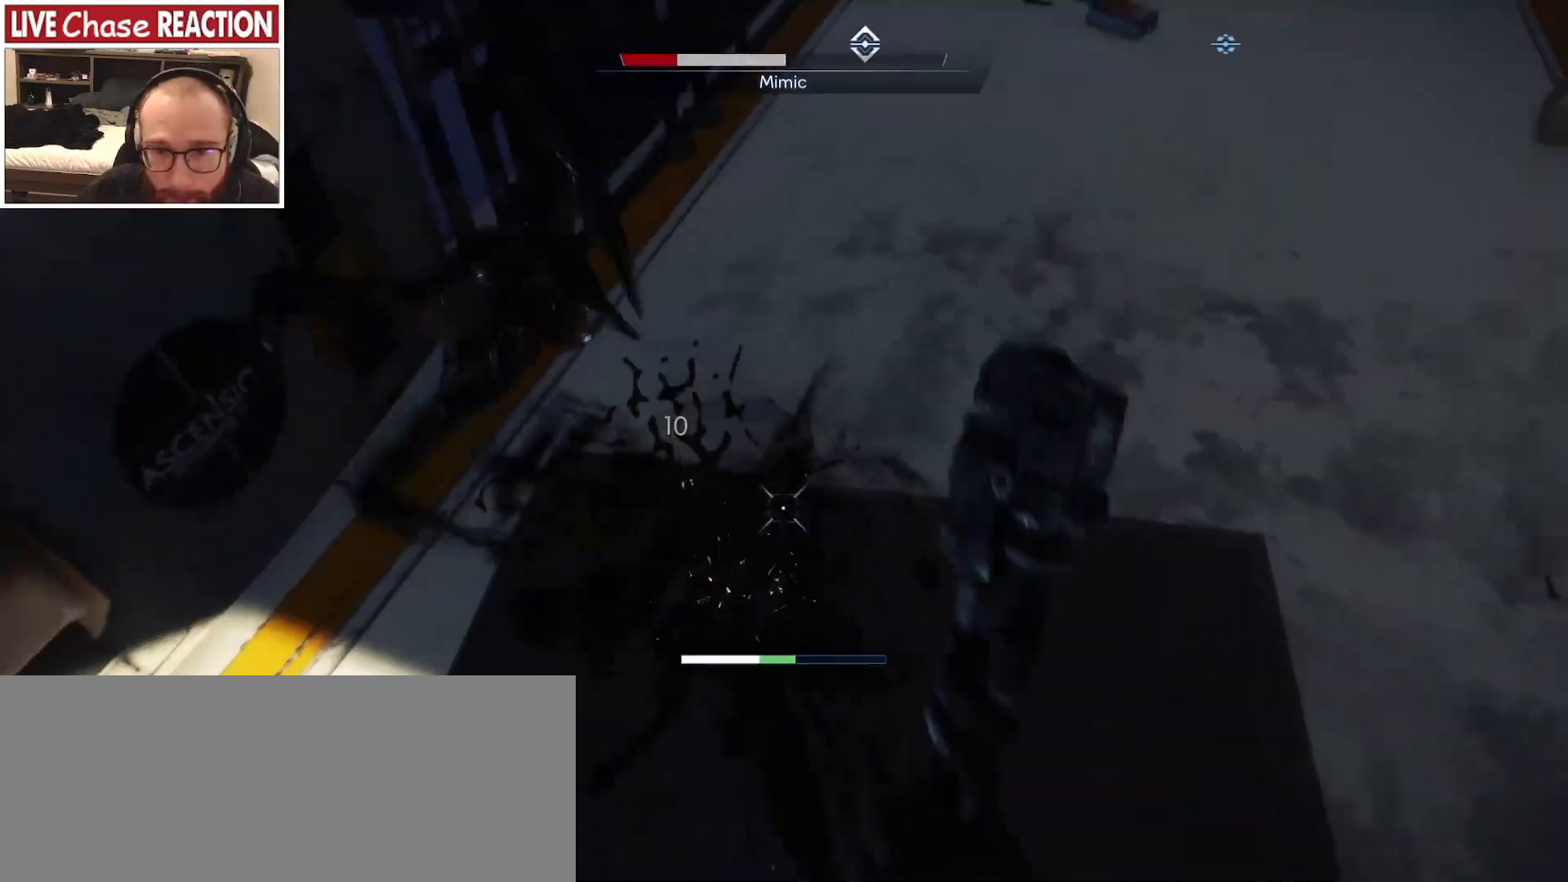
{"keys": ["s"], "mouse": []}
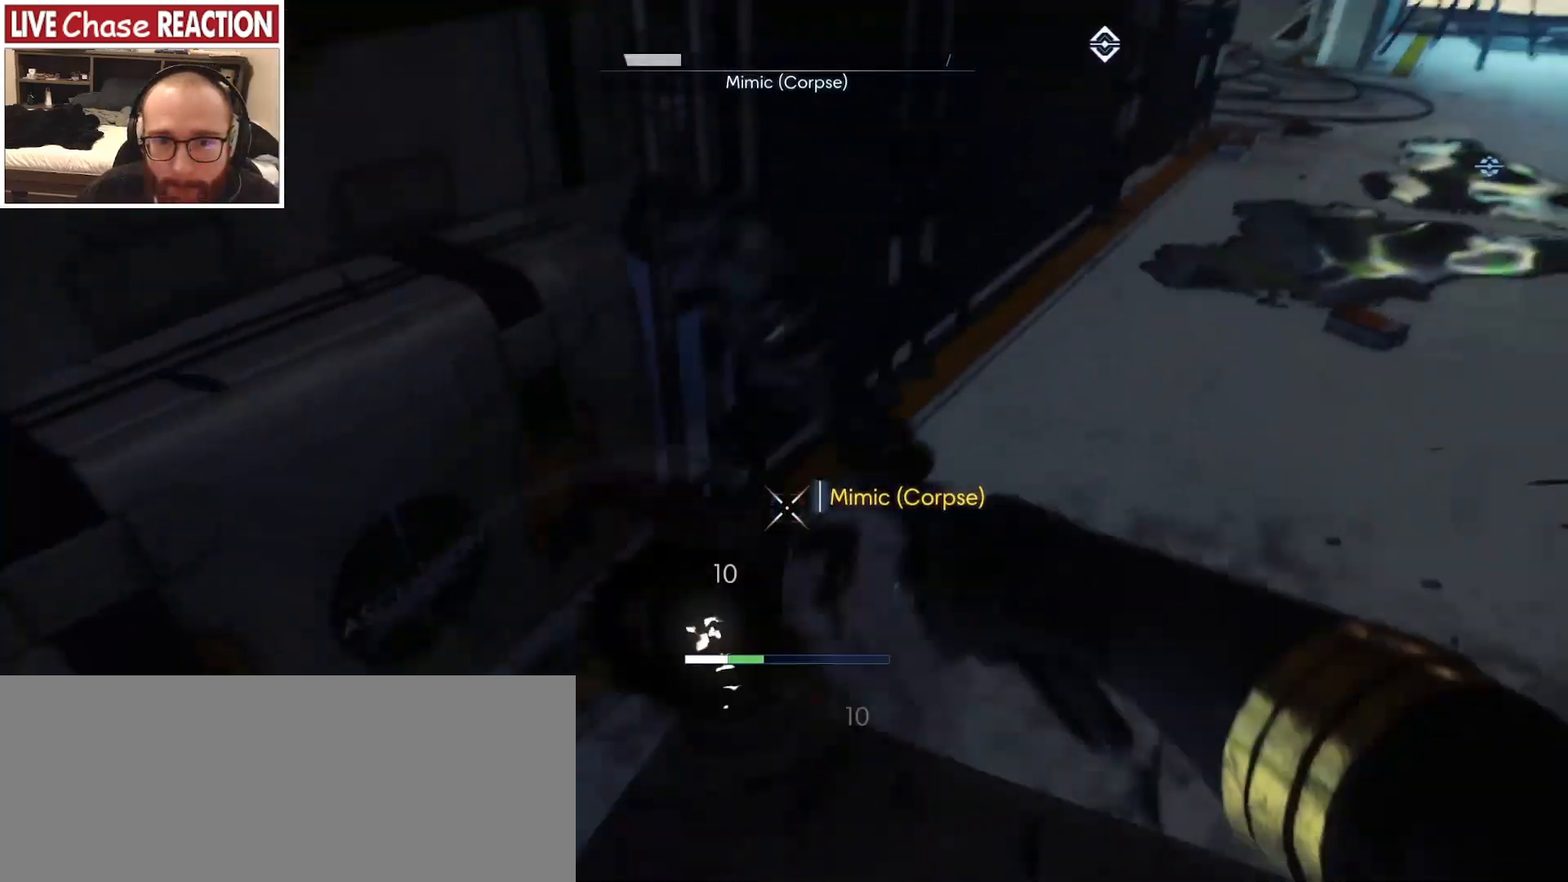
{"keys": ["w"], "mouse": [], "events": [[283, "s", "up"], [450, "w", "down"]]}
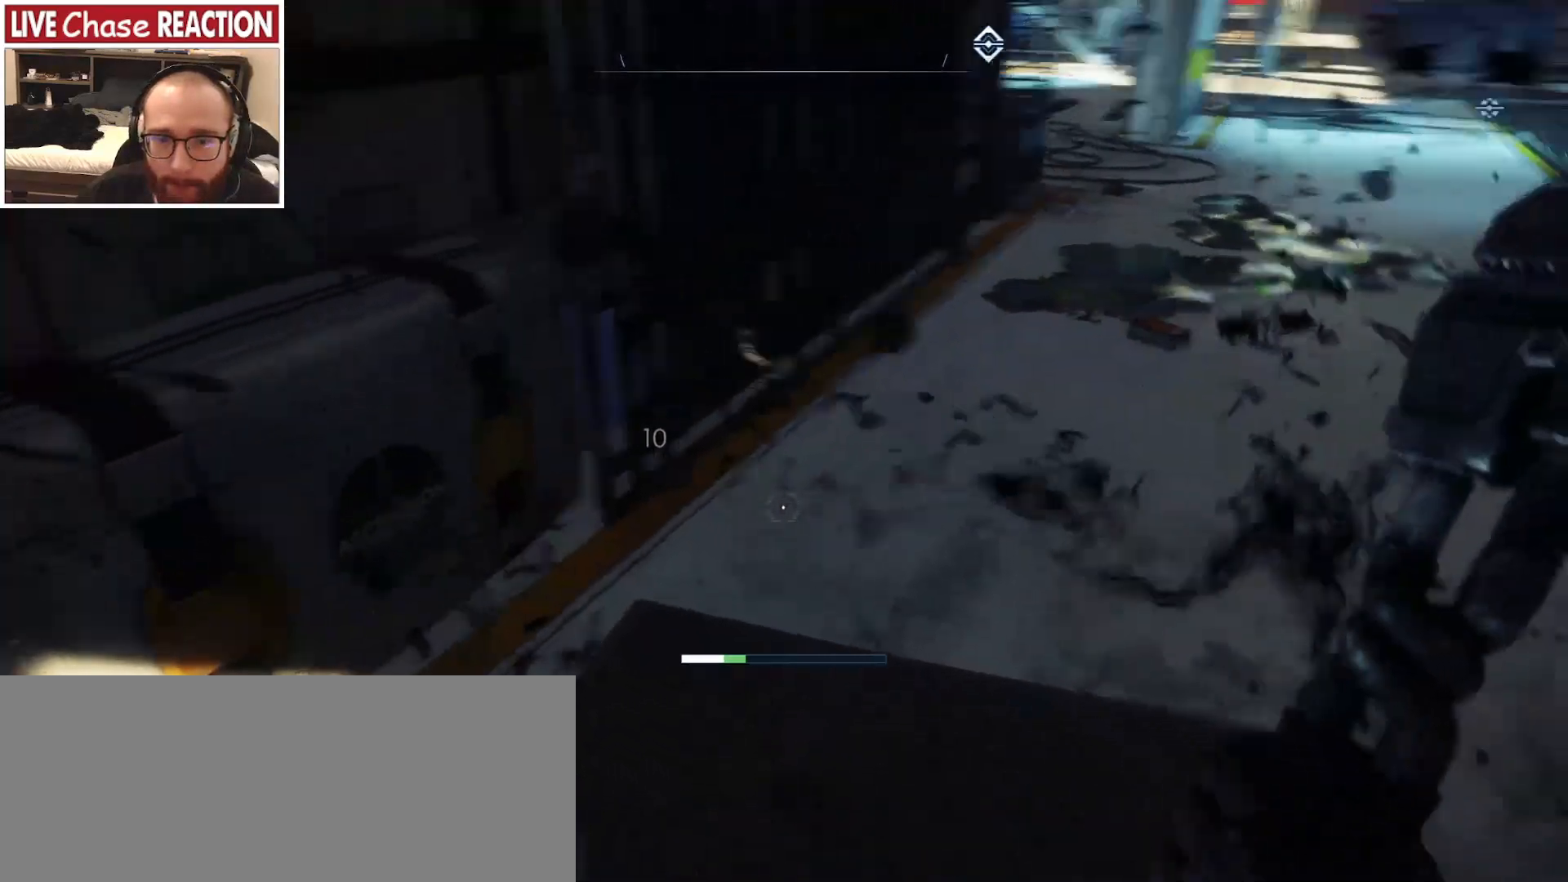
{"keys": [], "mouse": [], "events": [[200, "f", "down"], [283, "f", "up"], [400, "f", "down"], [467, "f", "up"], [483, "w", "up"]]}
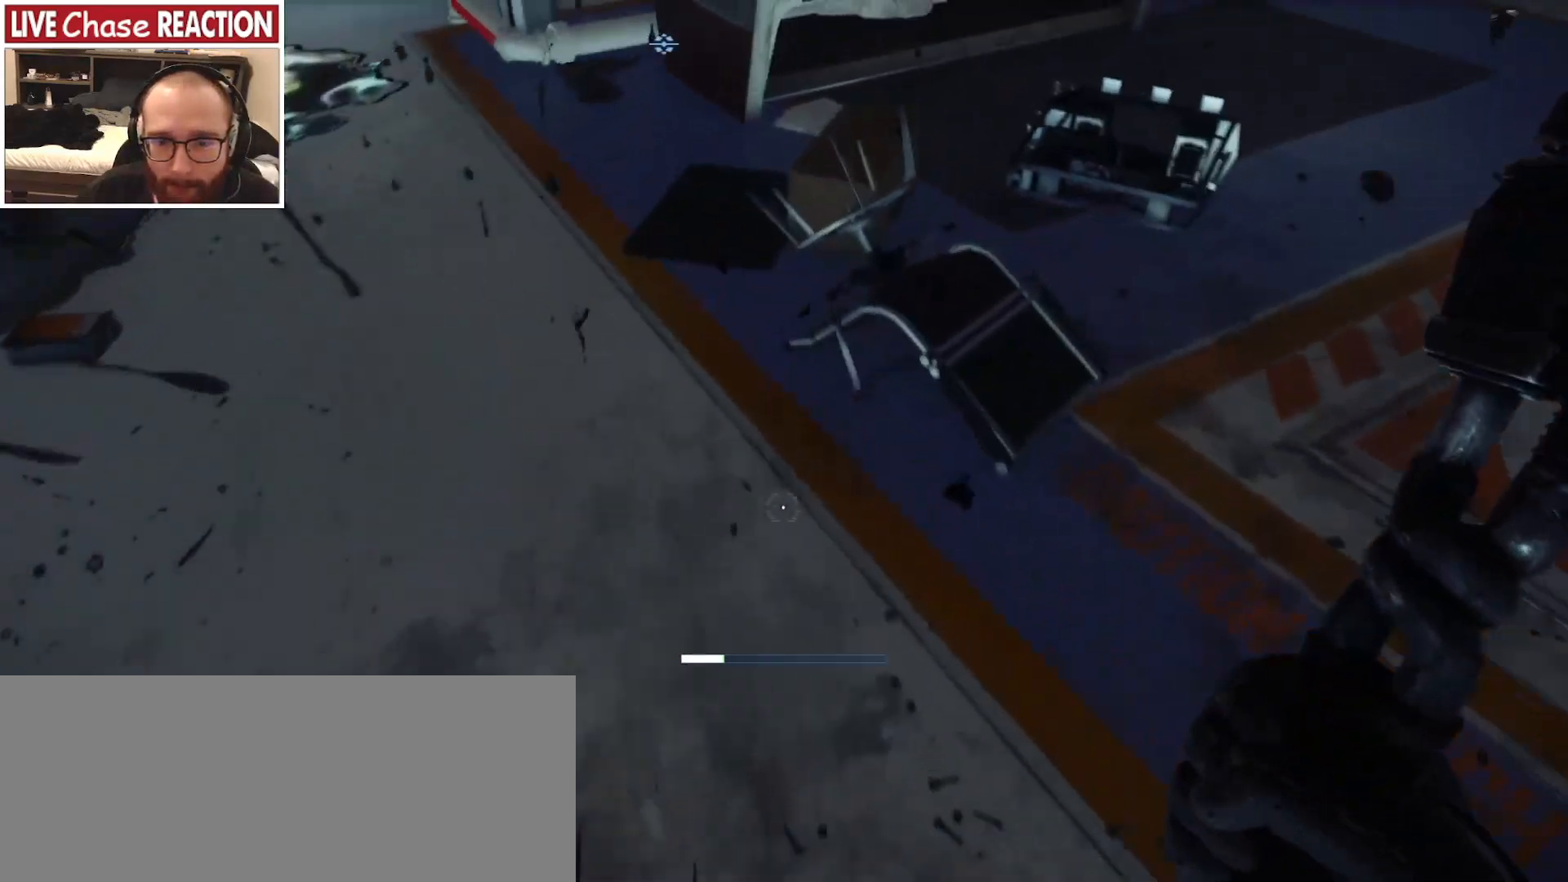
{"keys": [], "mouse": [], "events": [[67, "f", "down"], [133, "f", "up"]]}
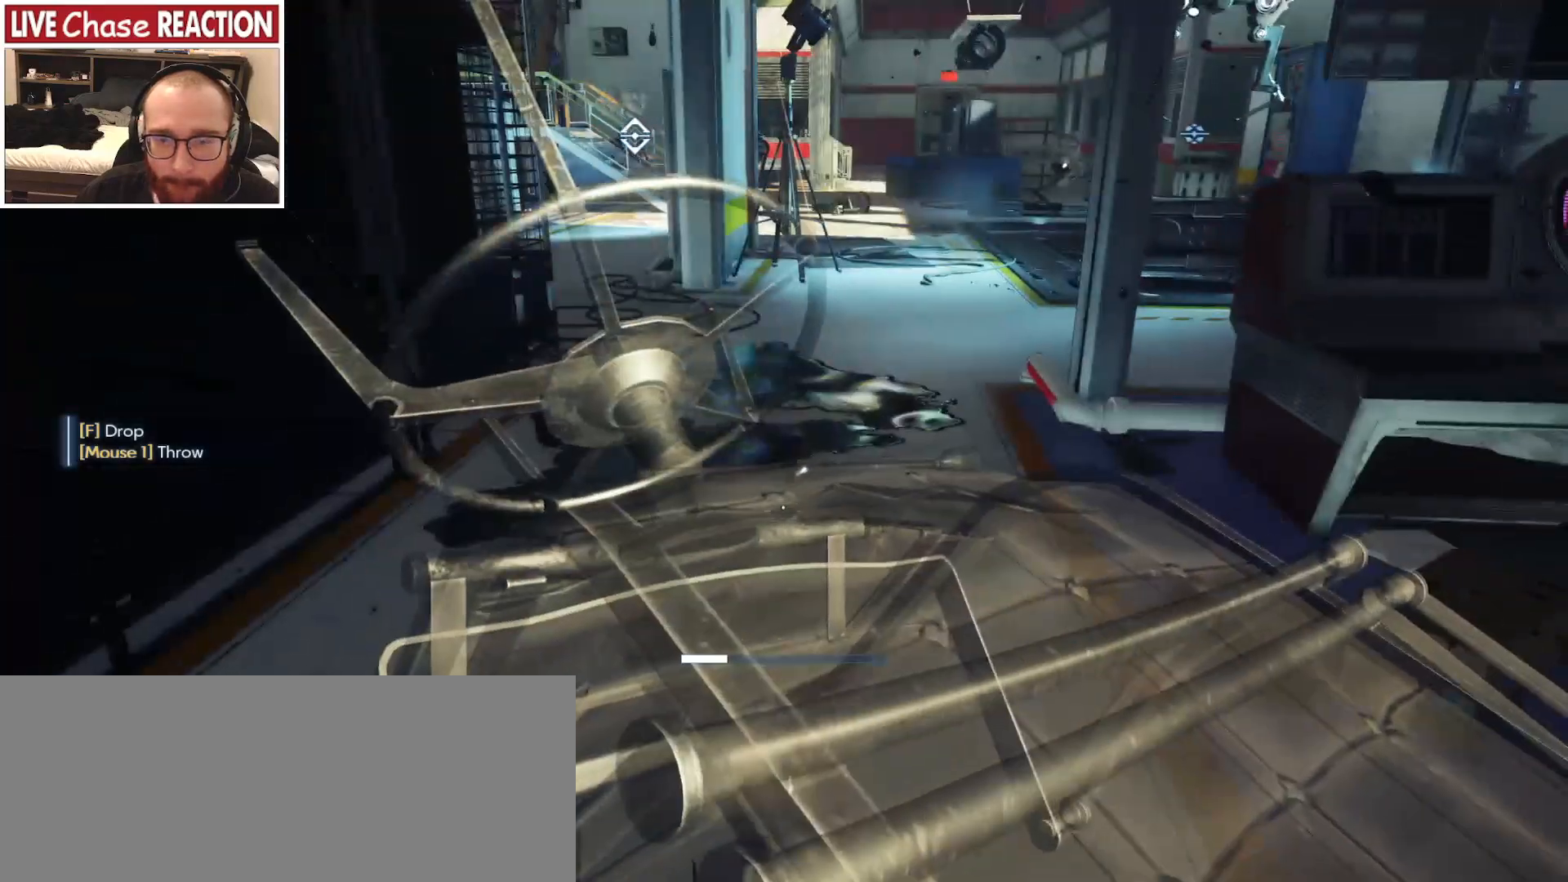
{"keys": ["d", "s"], "mouse": [], "events": [[167, "mouse_left", "down"], [250, "mouse_left", "up"], [267, "s", "down"], [283, "d", "down"]]}
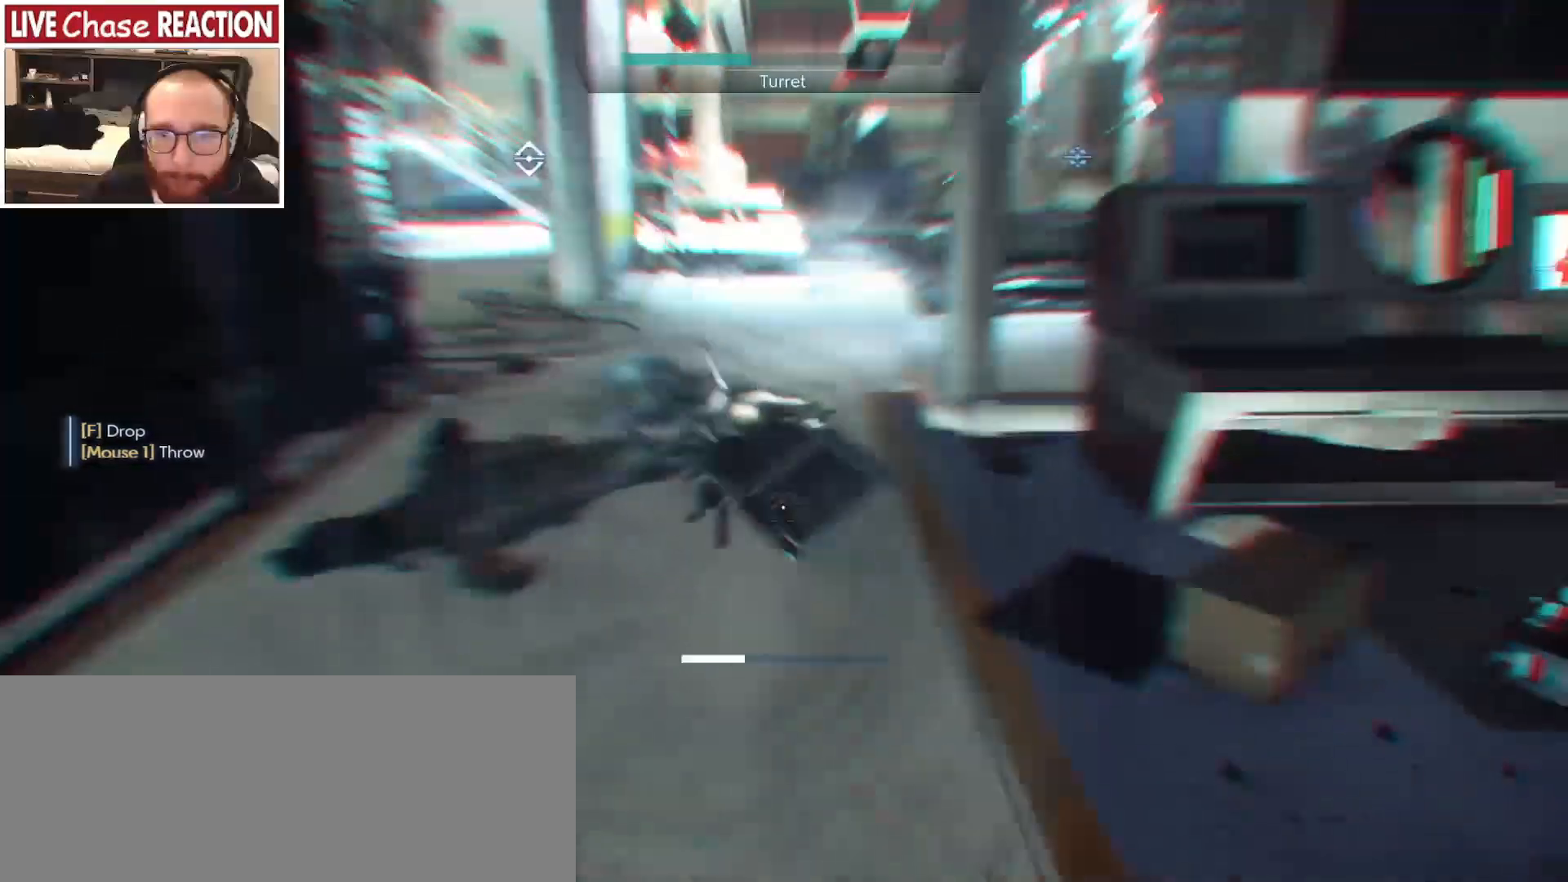
{"keys": ["d"], "mouse": [], "events": [[417, "s", "up"]]}
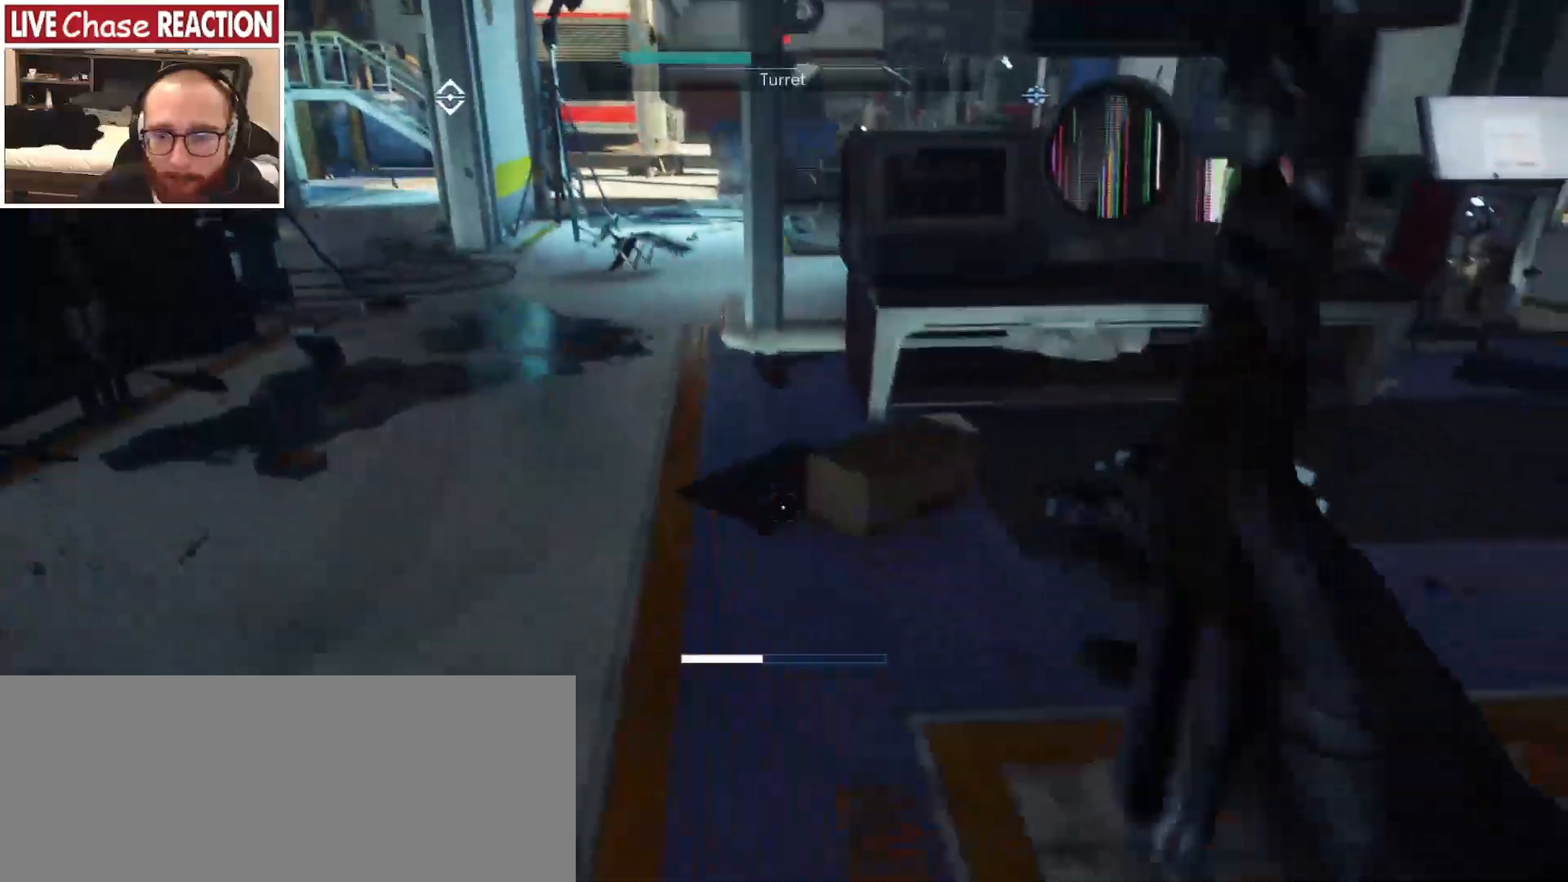
{"keys": ["a", "w"], "mouse": [], "events": [[17, "w", "down"], [100, "d", "up"], [250, "w", "up"], [333, "a", "down"], [433, "mouse_right", "down"], [483, "w", "down"], [500, "mouse_right", "up"]]}
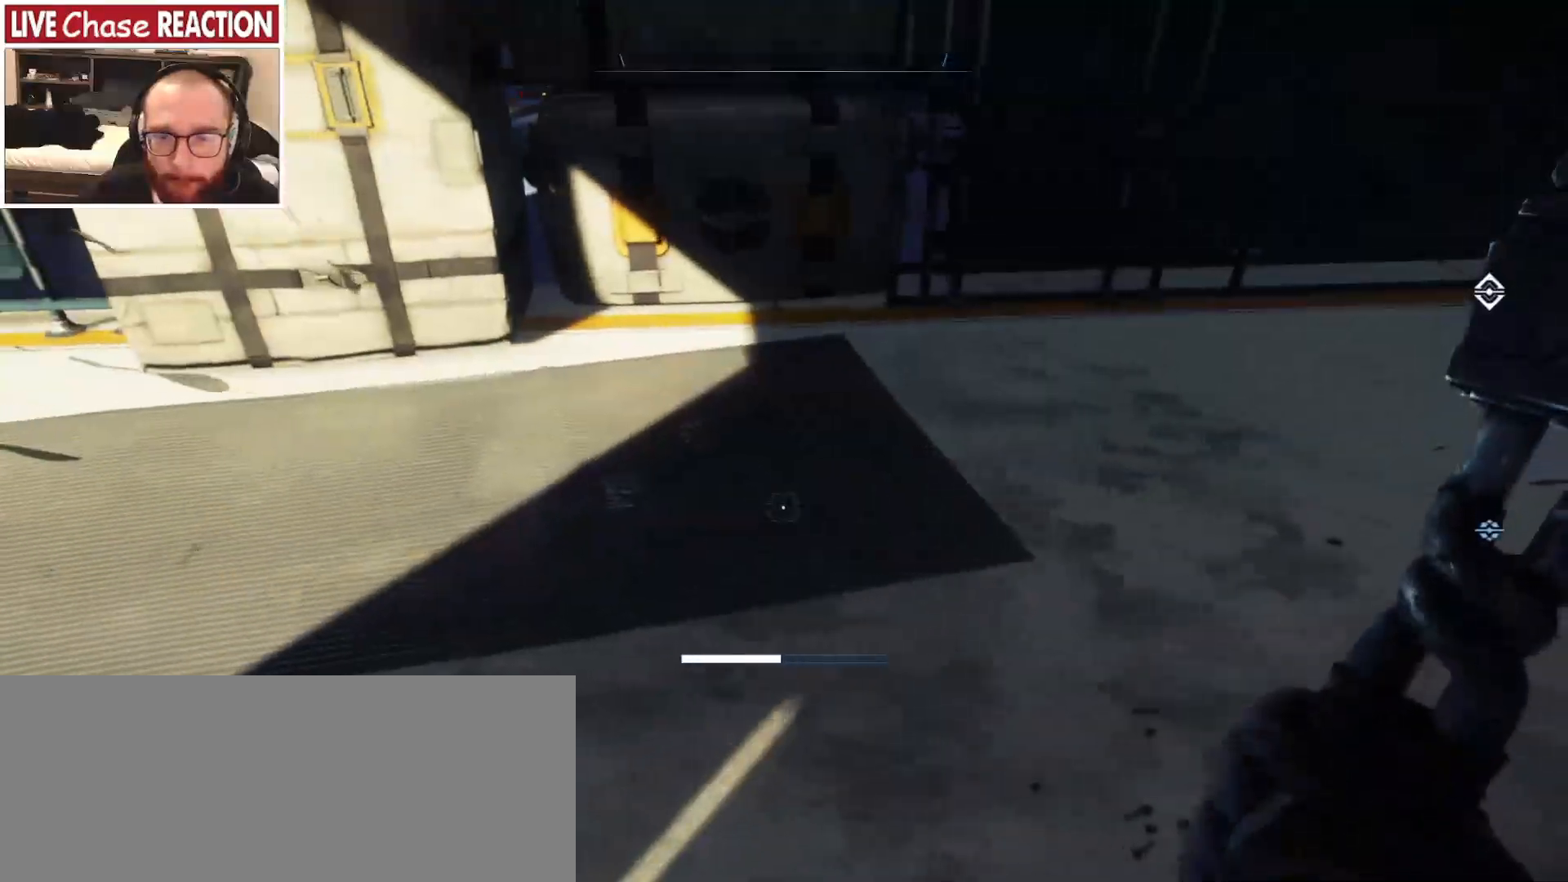
{"keys": ["a"], "mouse": [], "events": [[300, "w", "up"]]}
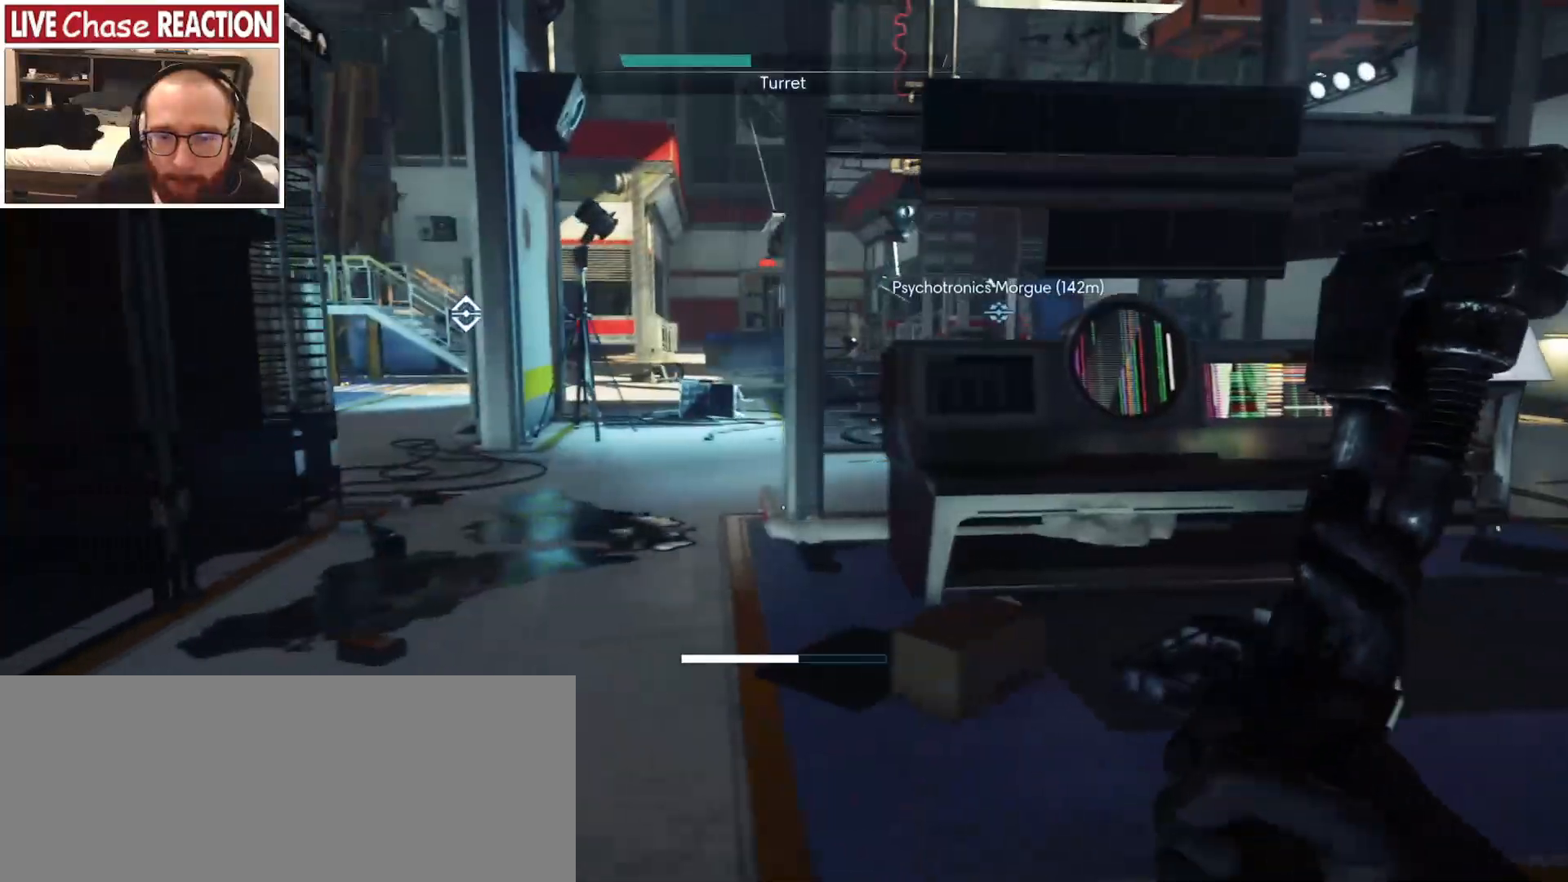
{"keys": ["a", "w"], "mouse": [], "events": [[350, "w", "down"]]}
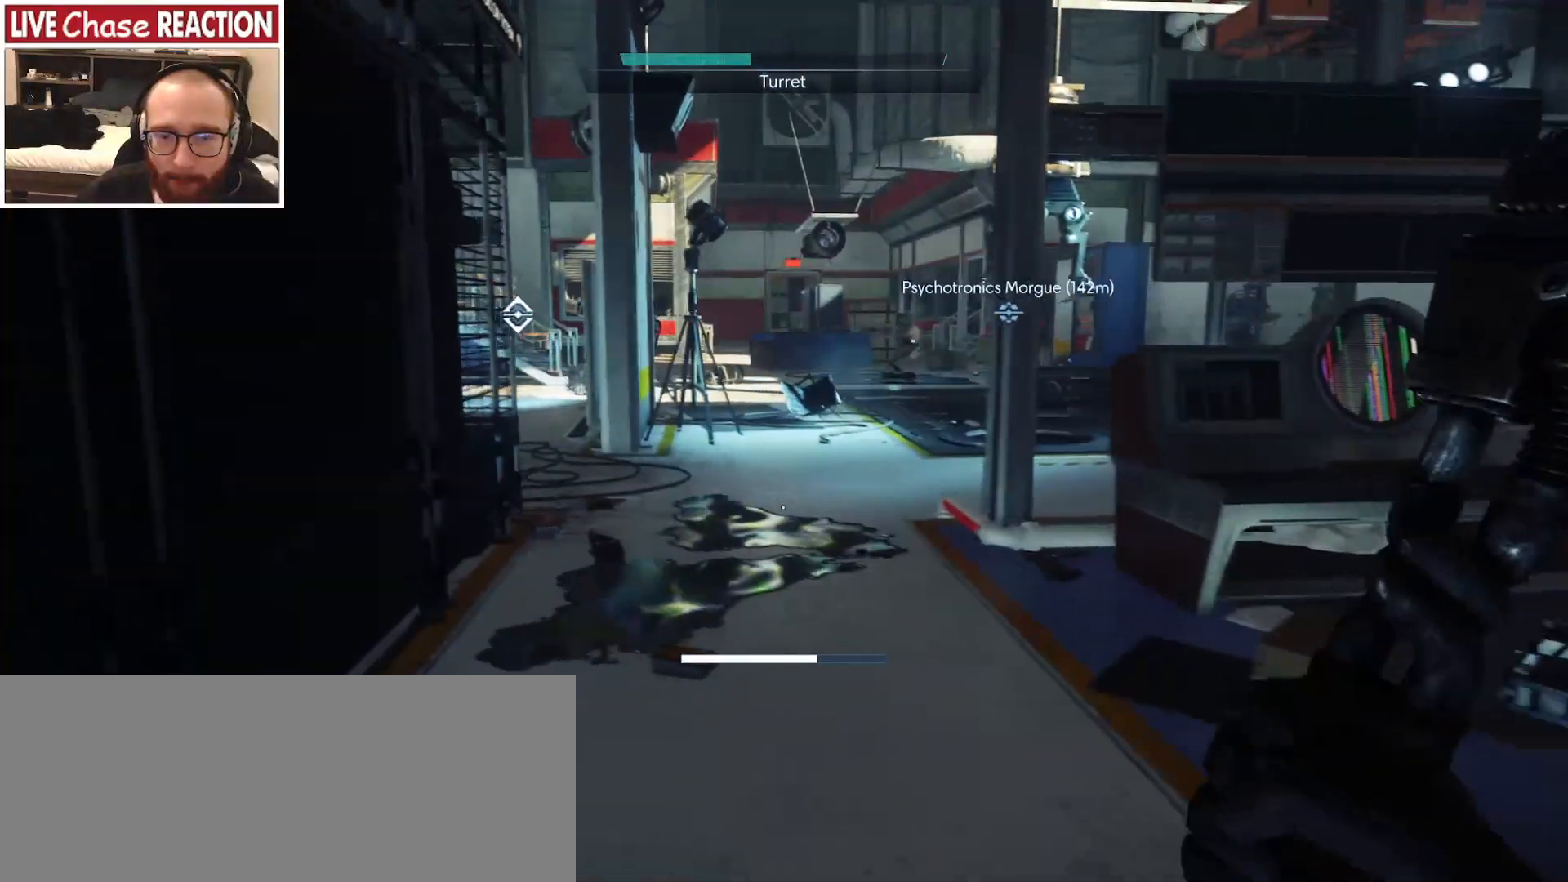
{"keys": ["w"], "mouse": [], "events": [[83, "a", "up"]]}
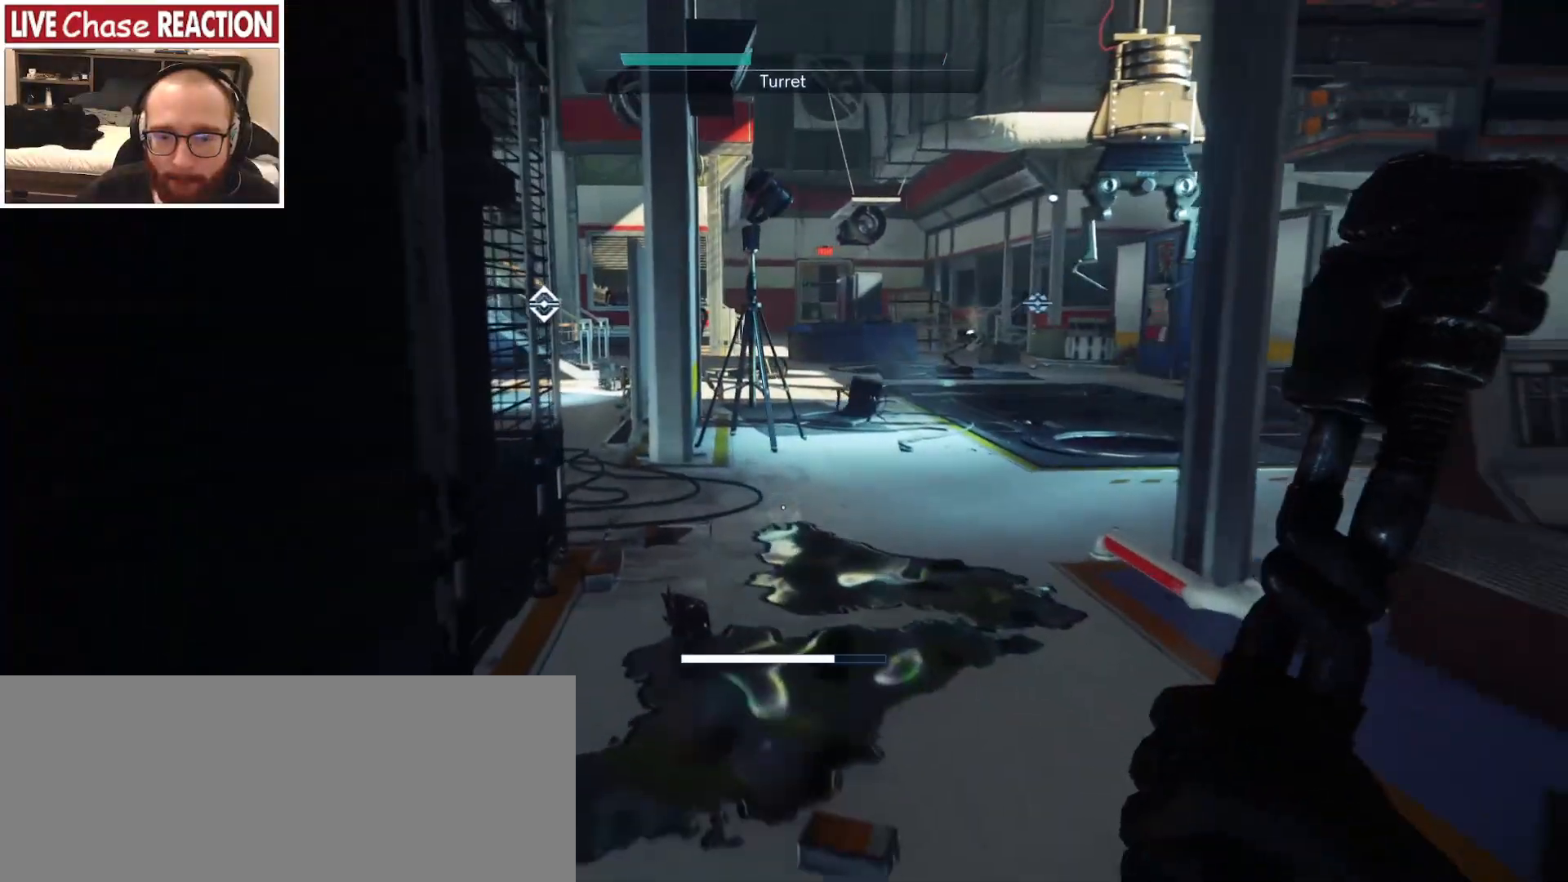
{"keys": ["a", "w"], "mouse": [], "events": [[133, "a", "down"]]}
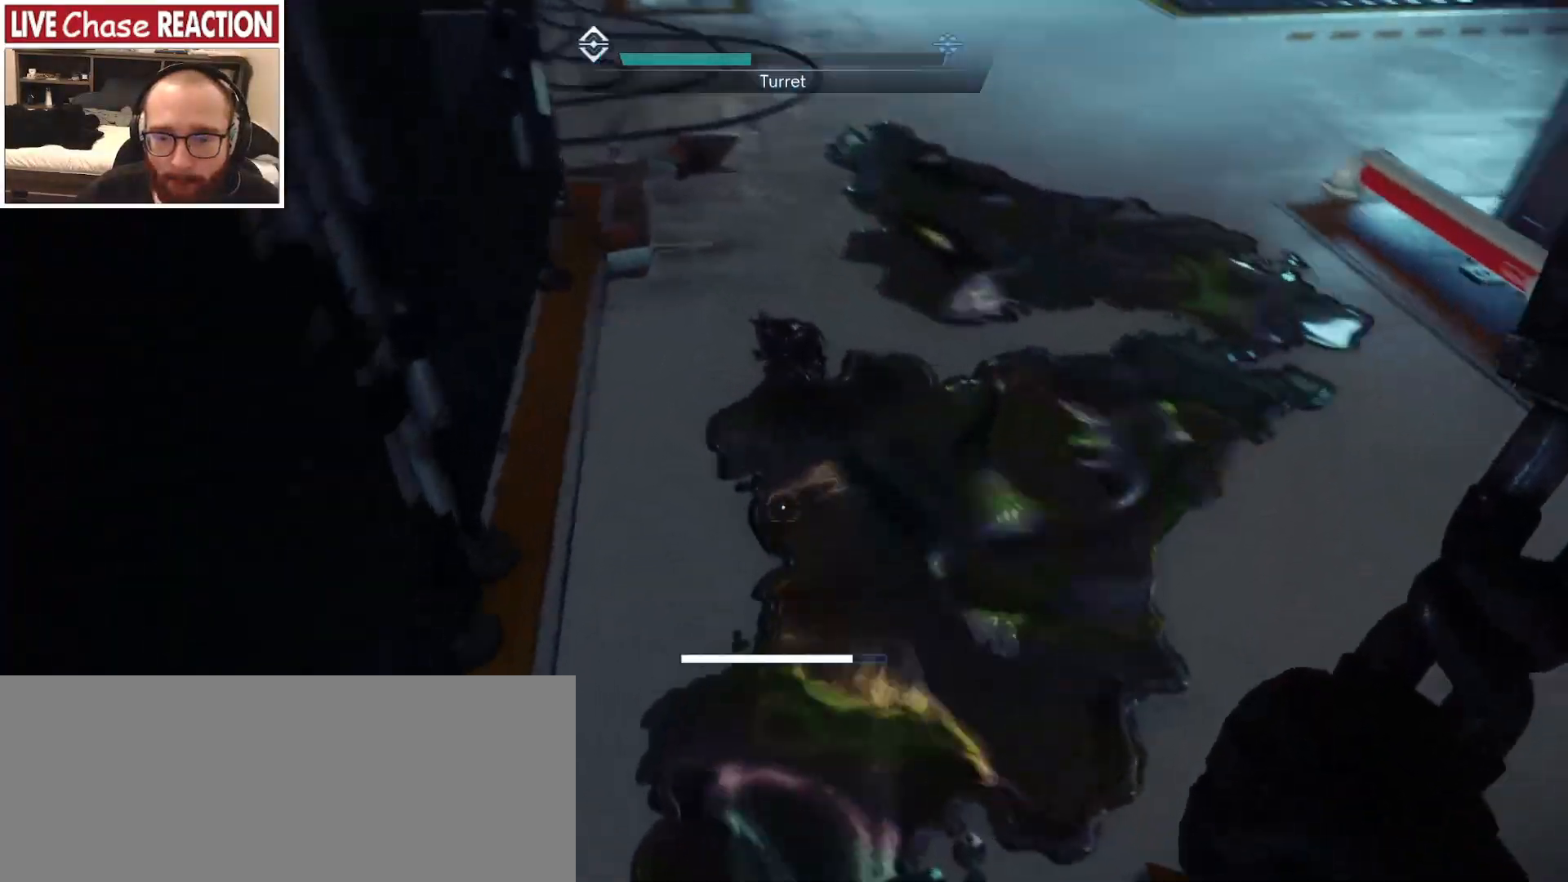
{"keys": ["f"], "mouse": [], "events": [[100, "a", "up"], [283, "w", "up"], [450, "f", "down"]]}
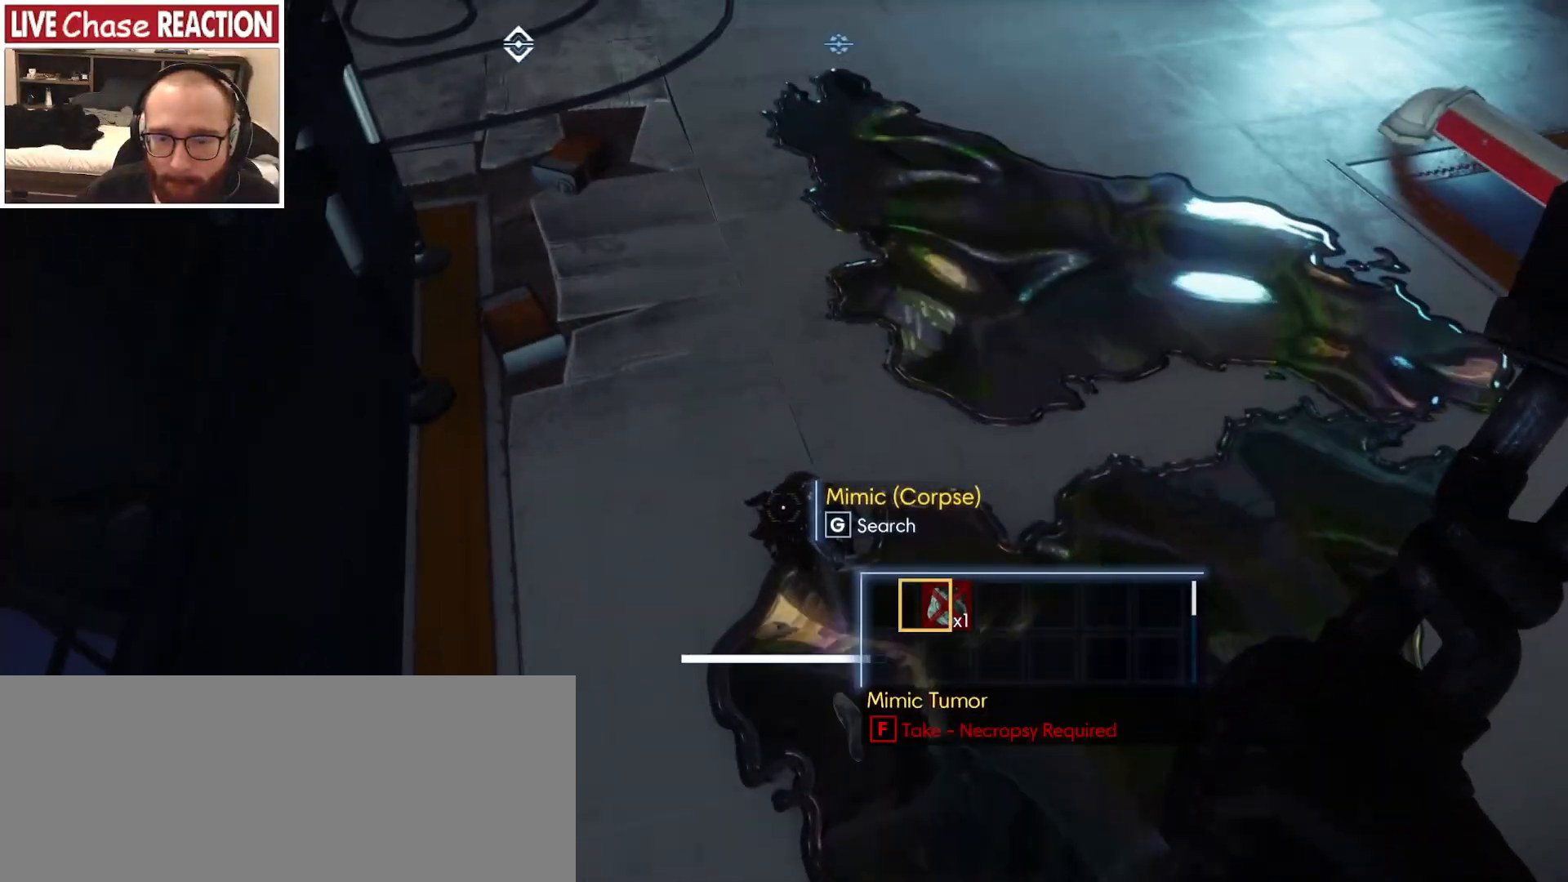
{"keys": ["w"], "mouse": [], "events": [[17, "f", "up"], [183, "w", "down"]]}
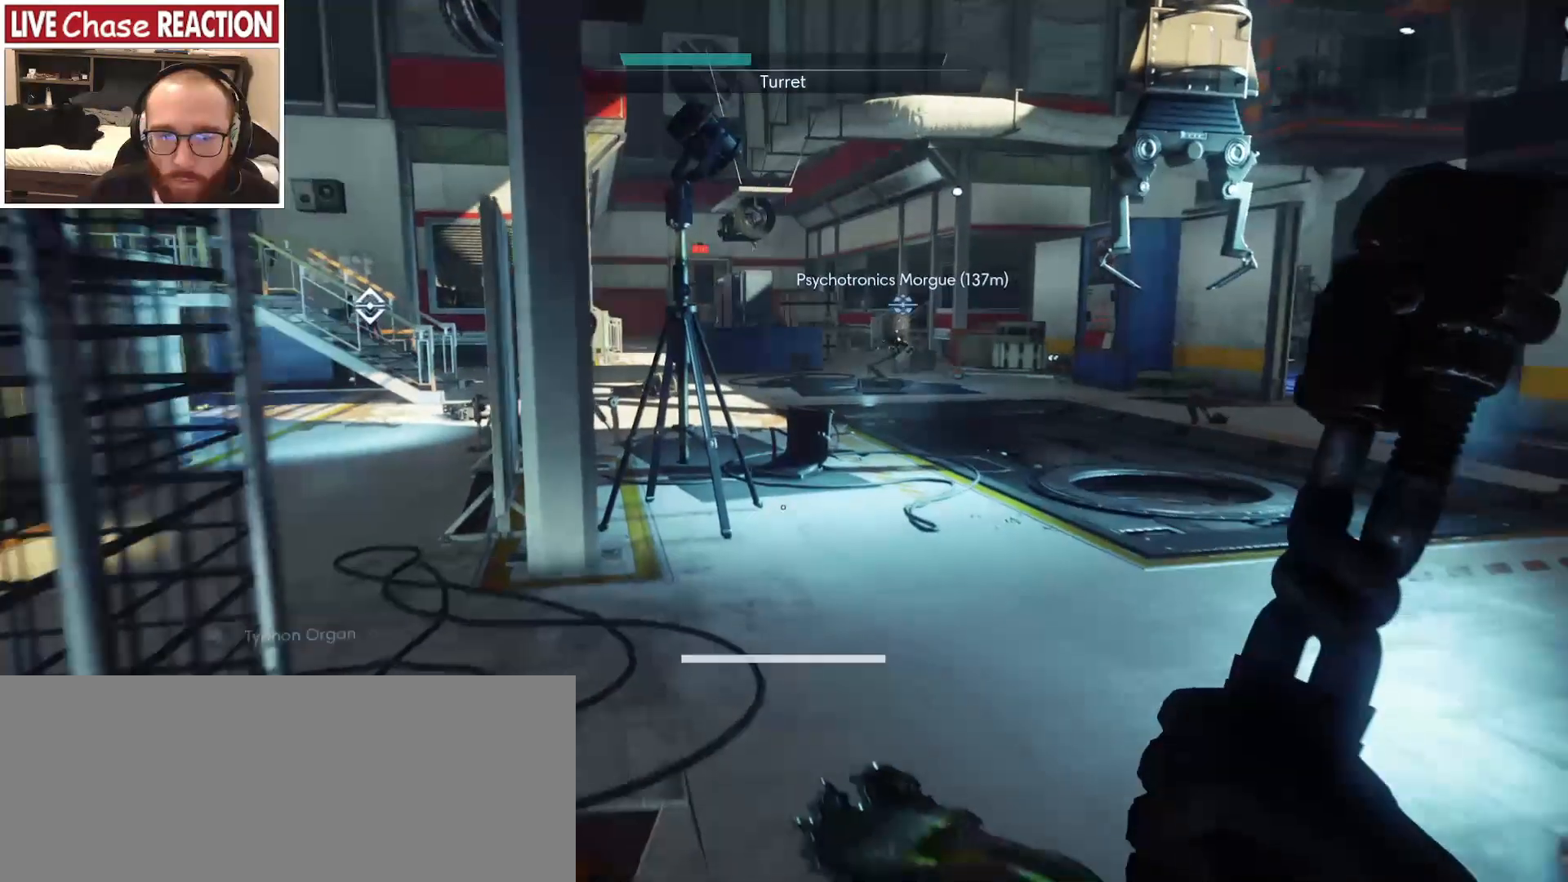
{"keys": ["d", "w"], "mouse": [], "events": [[450, "d", "down"]]}
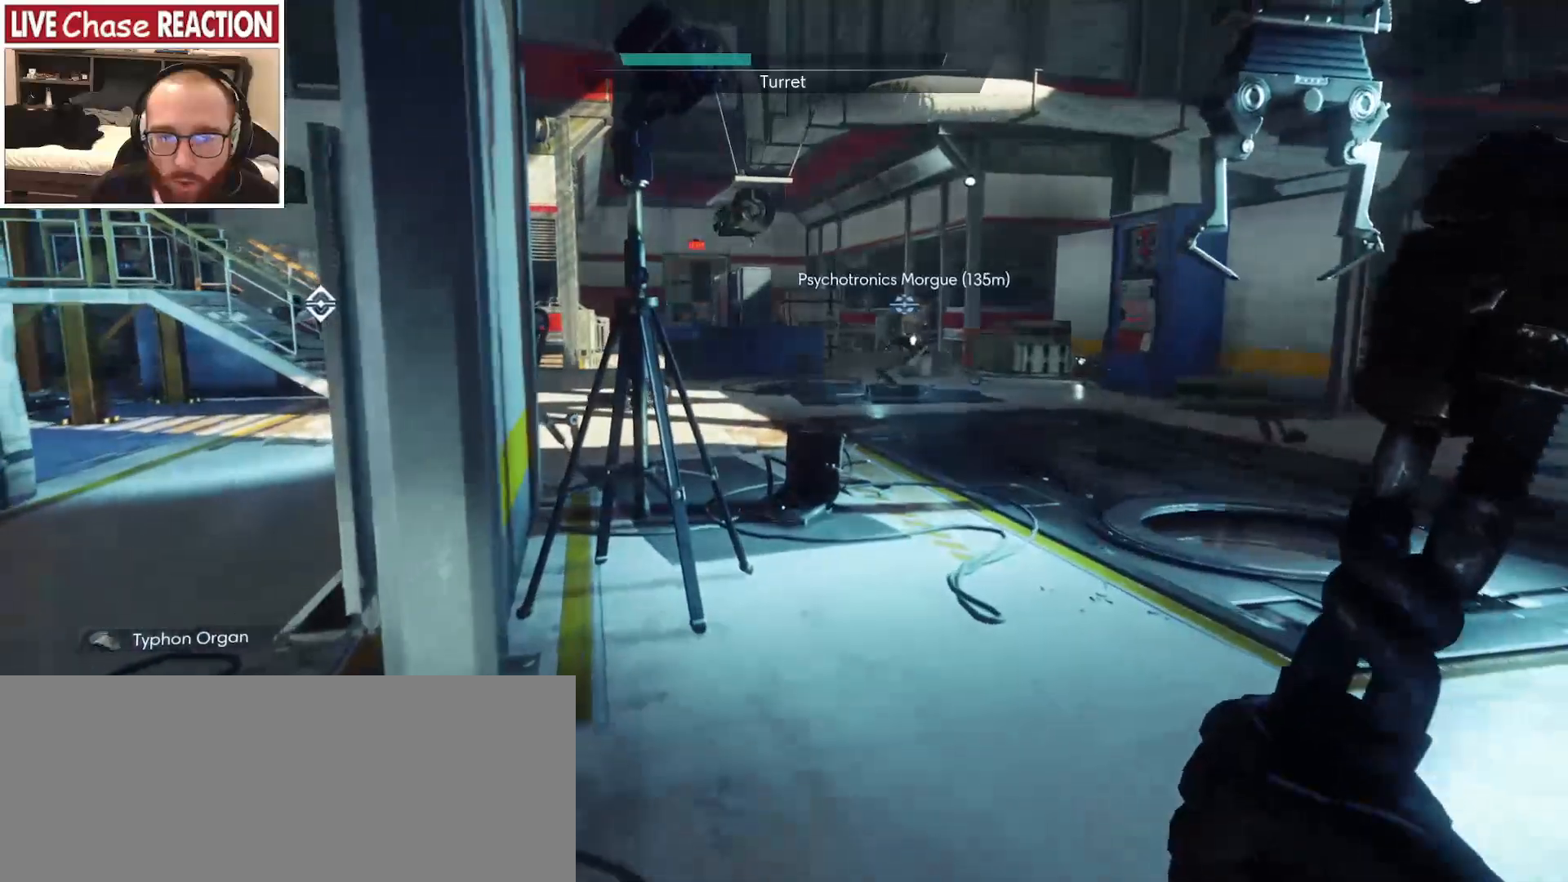
{"keys": ["d", "w"], "mouse": [], "events": []}
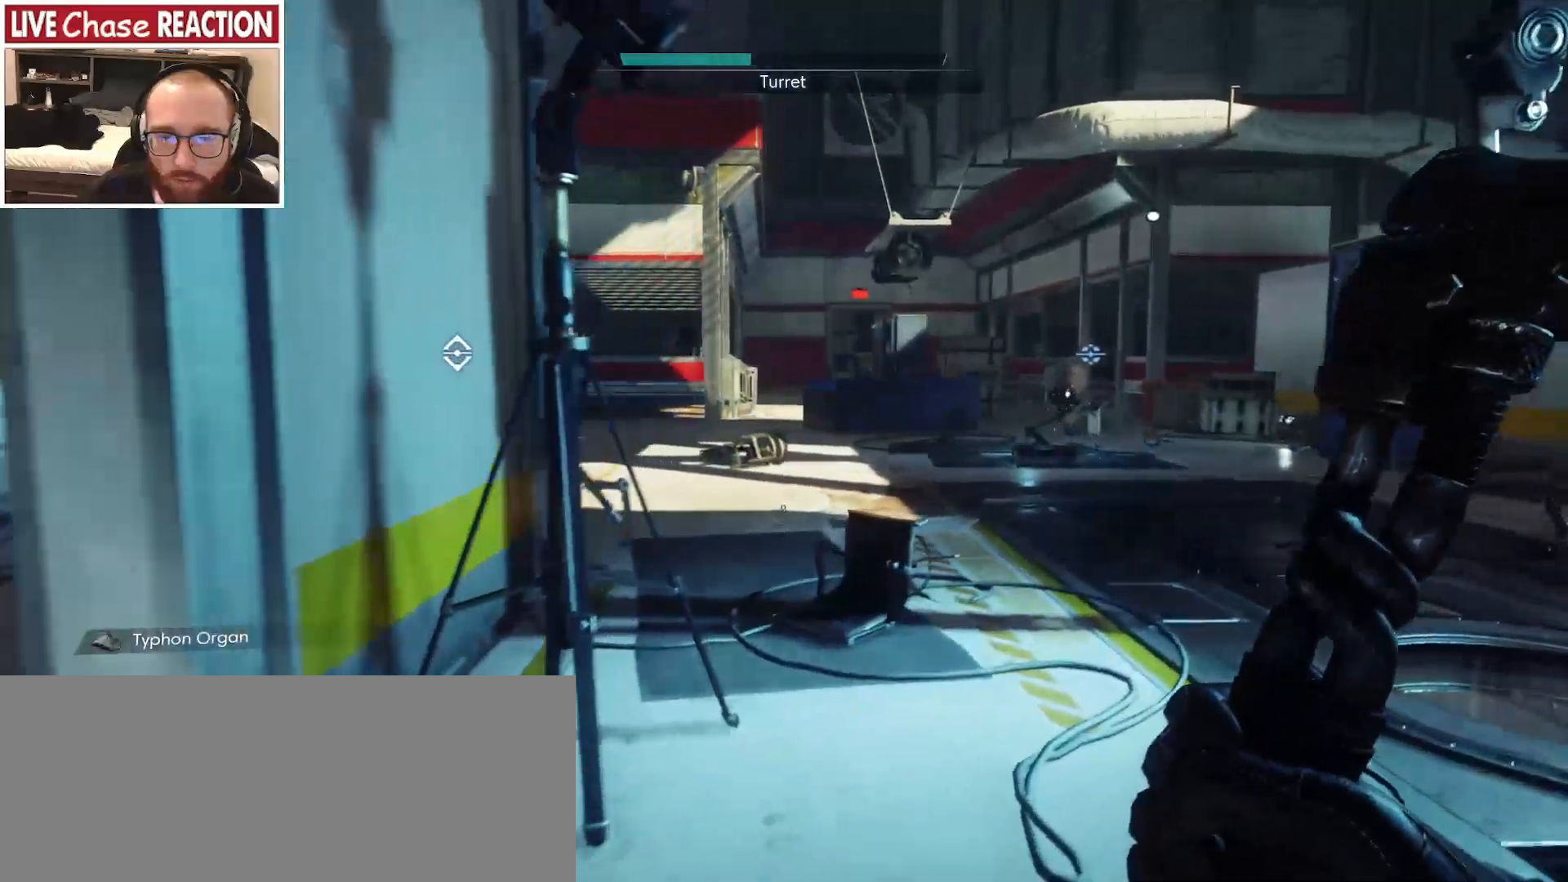
{"keys": ["d", "w"], "mouse": [], "events": []}
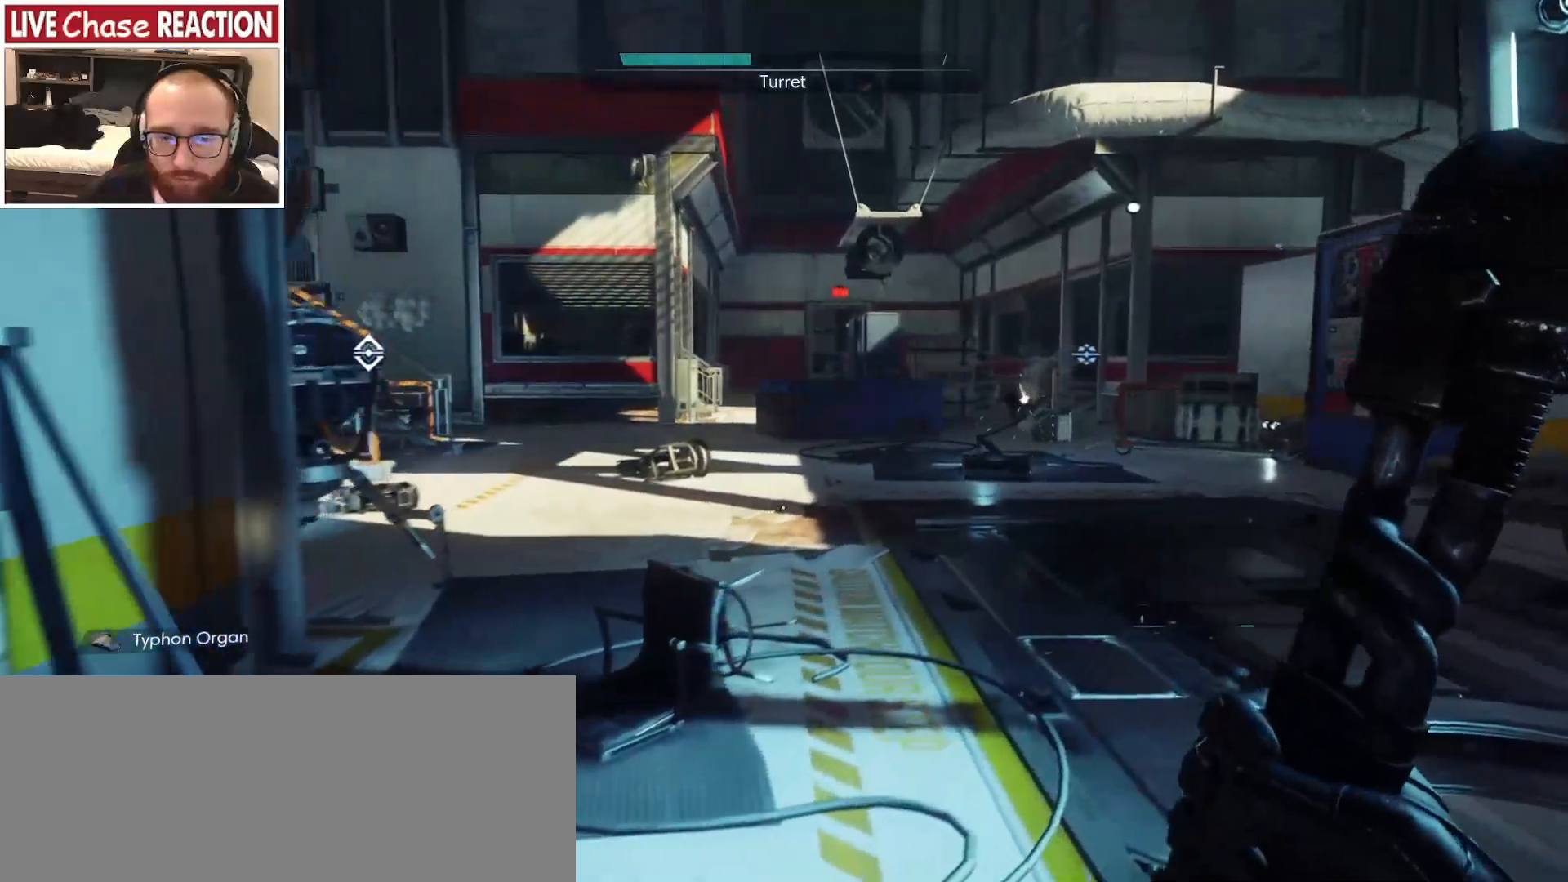
{"keys": ["d", "w"], "mouse": [], "events": []}
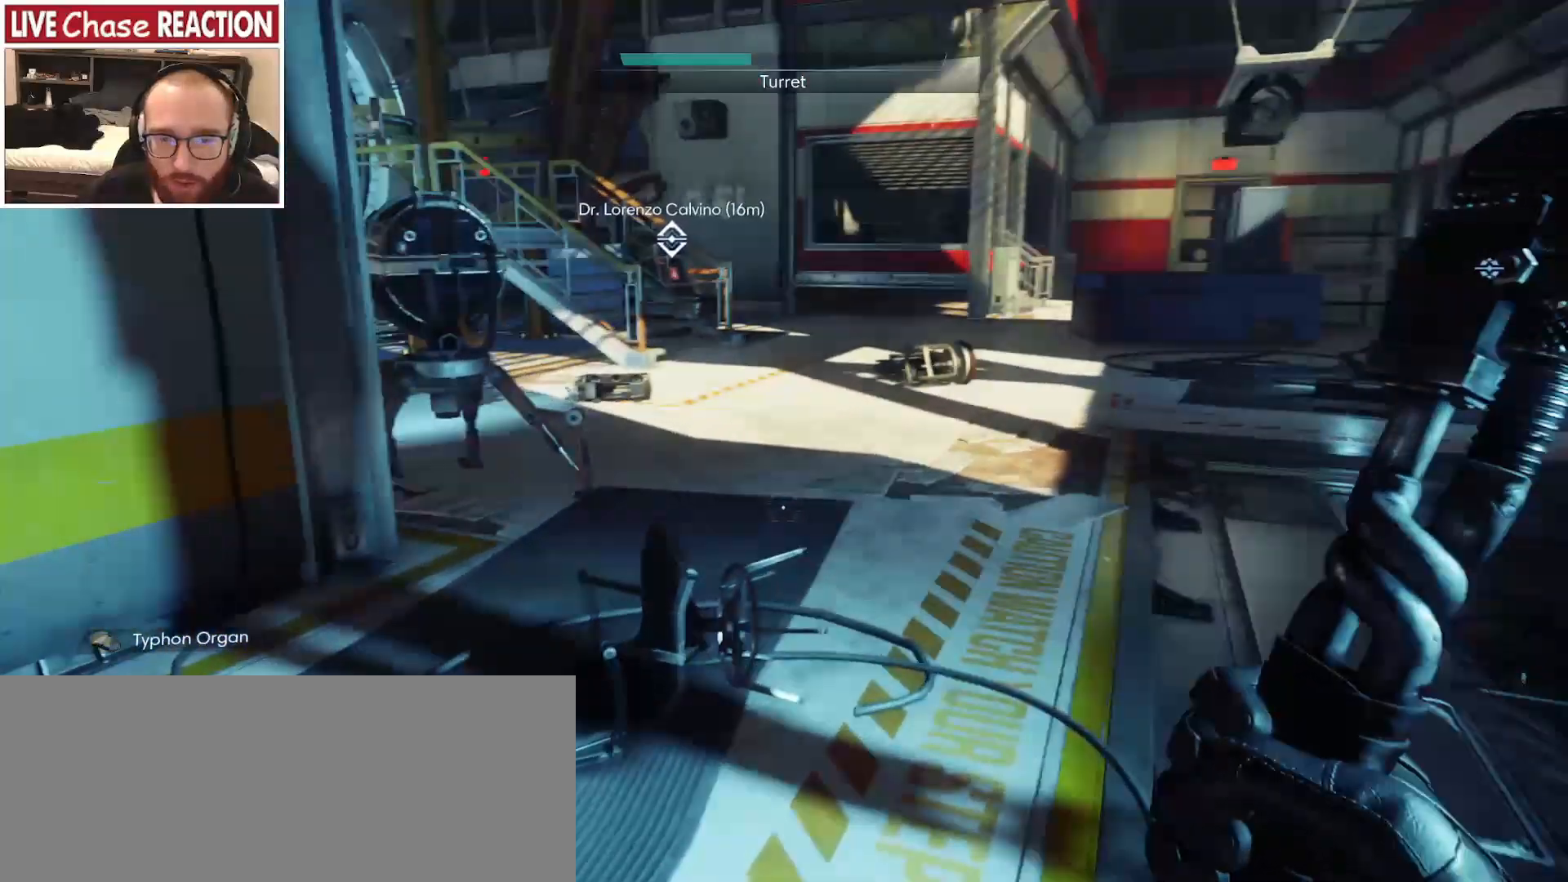
{"keys": ["d", "w"], "mouse": ["right"], "events": [[33, "mouse_wheel", "down"], [200, "mouse_wheel", "up"], [383, "mouse_right", "down"]]}
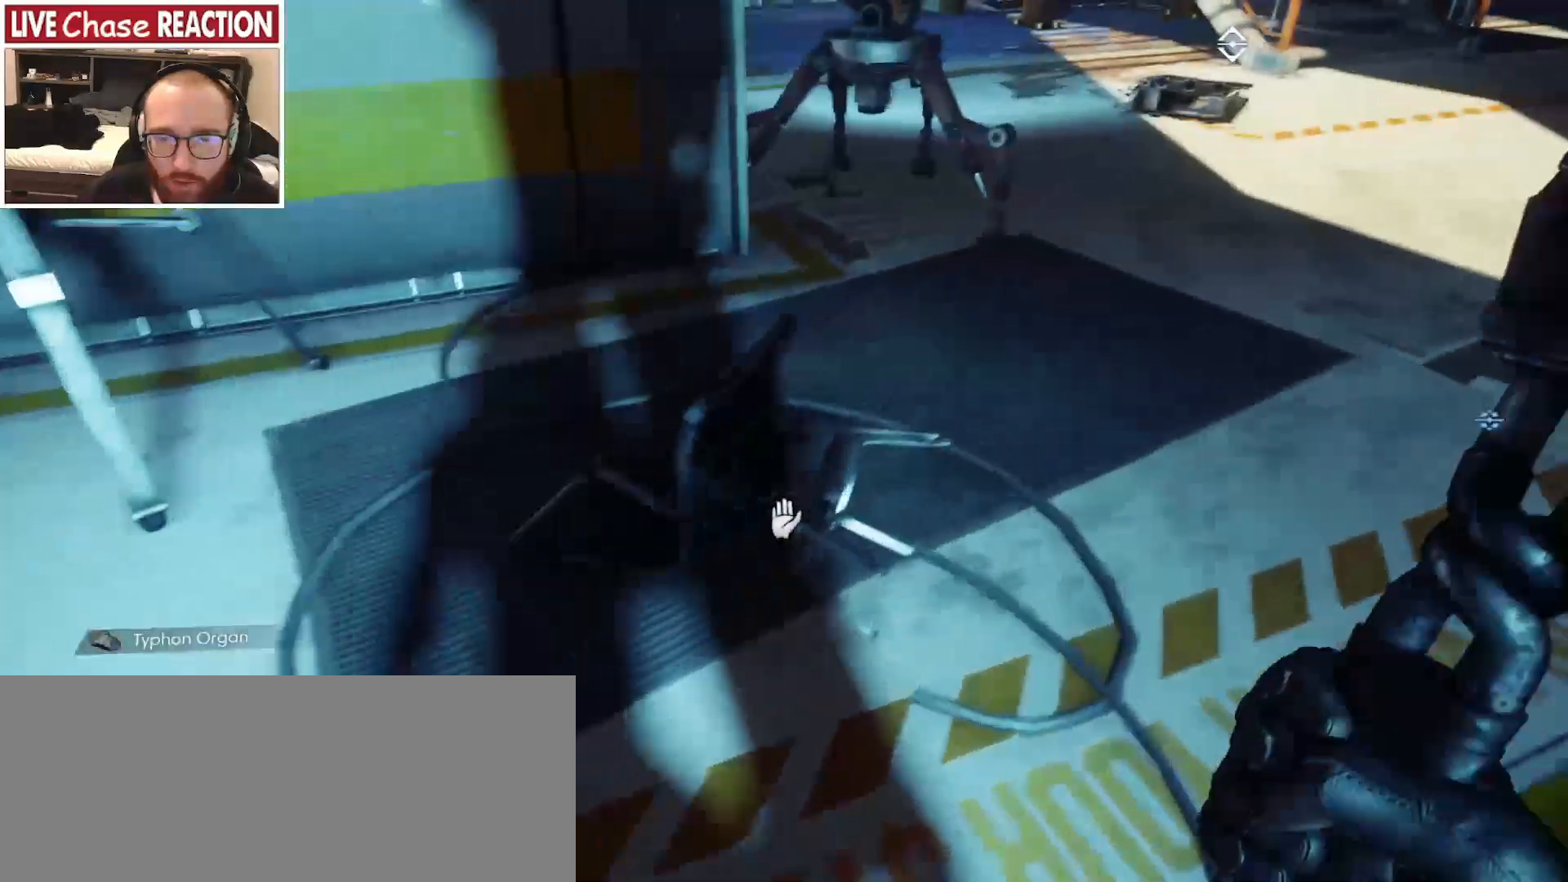
{"keys": ["w"], "mouse": [], "events": [[67, "mouse_right", "up"], [150, "d", "up"]]}
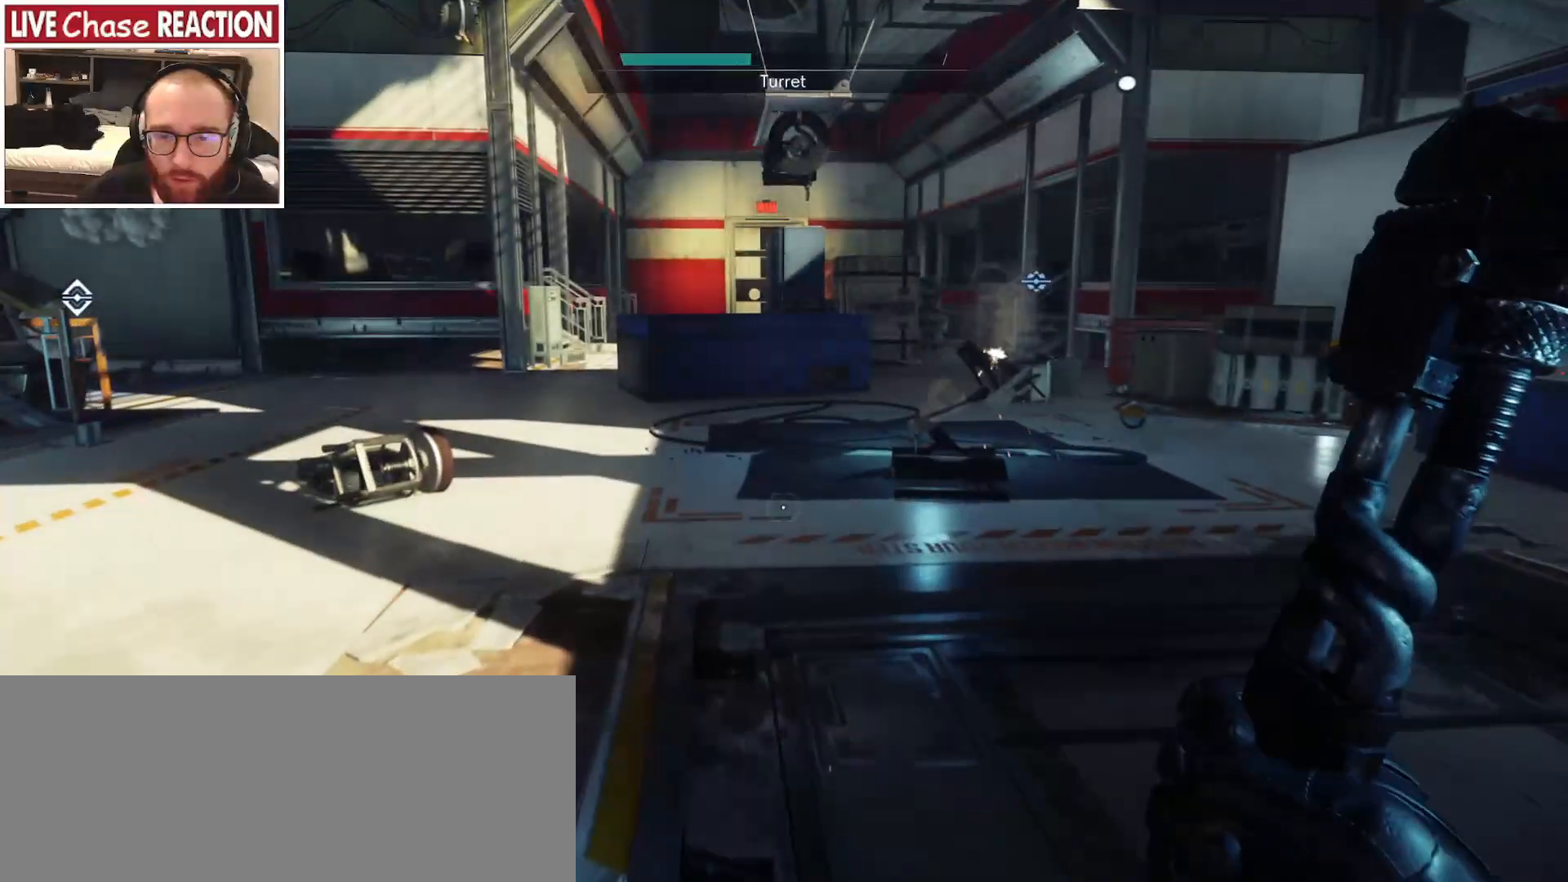
{"keys": ["w"], "mouse": [], "events": []}
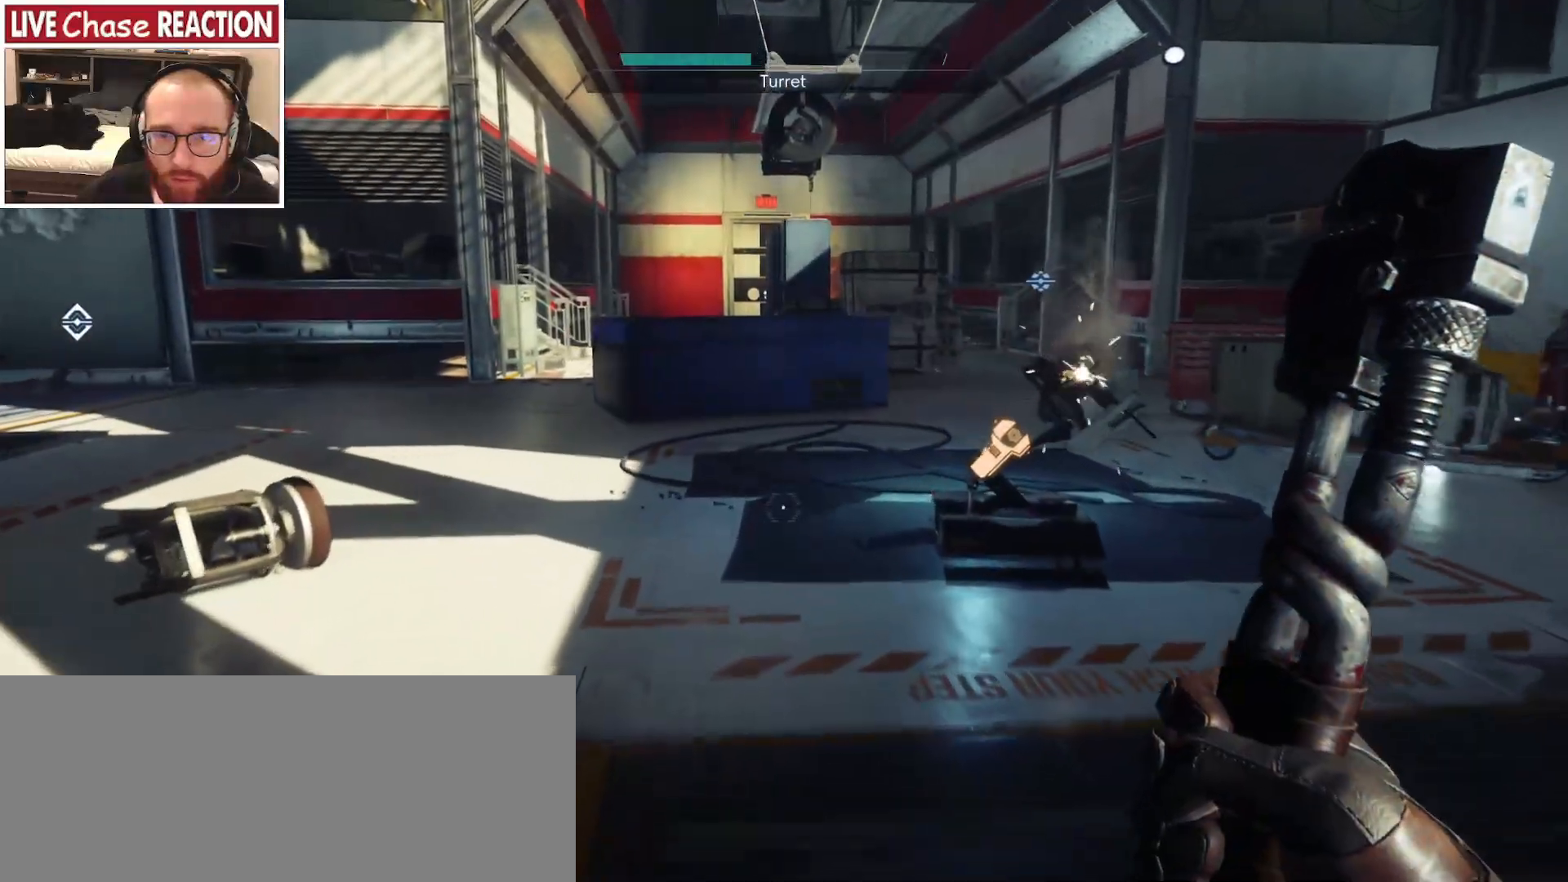
{"keys": ["w"], "mouse": []}
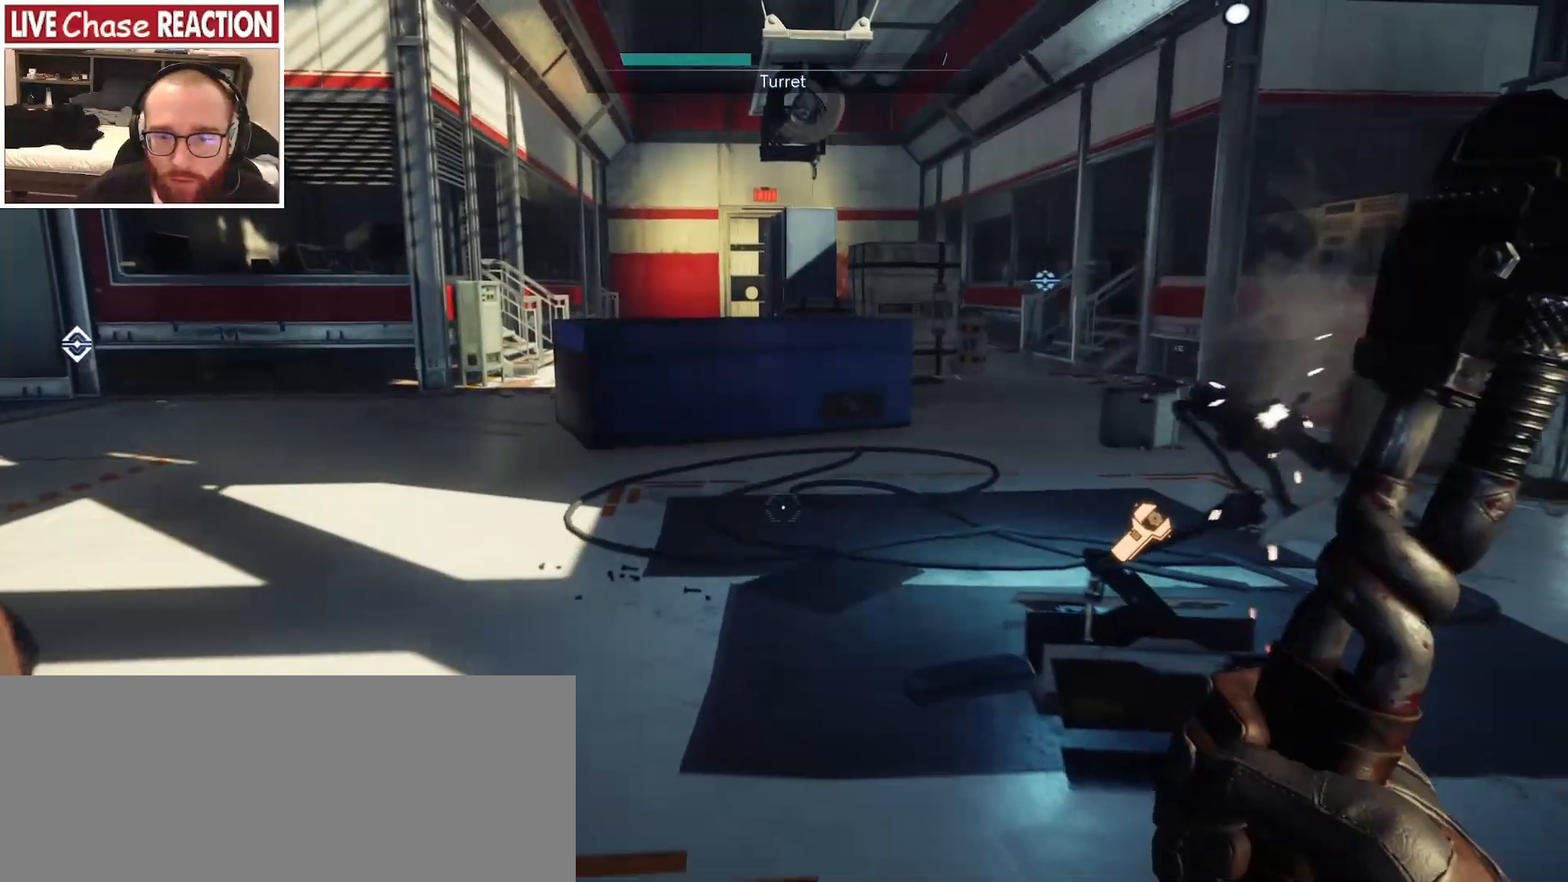
{"keys": ["w"], "mouse": [], "events": []}
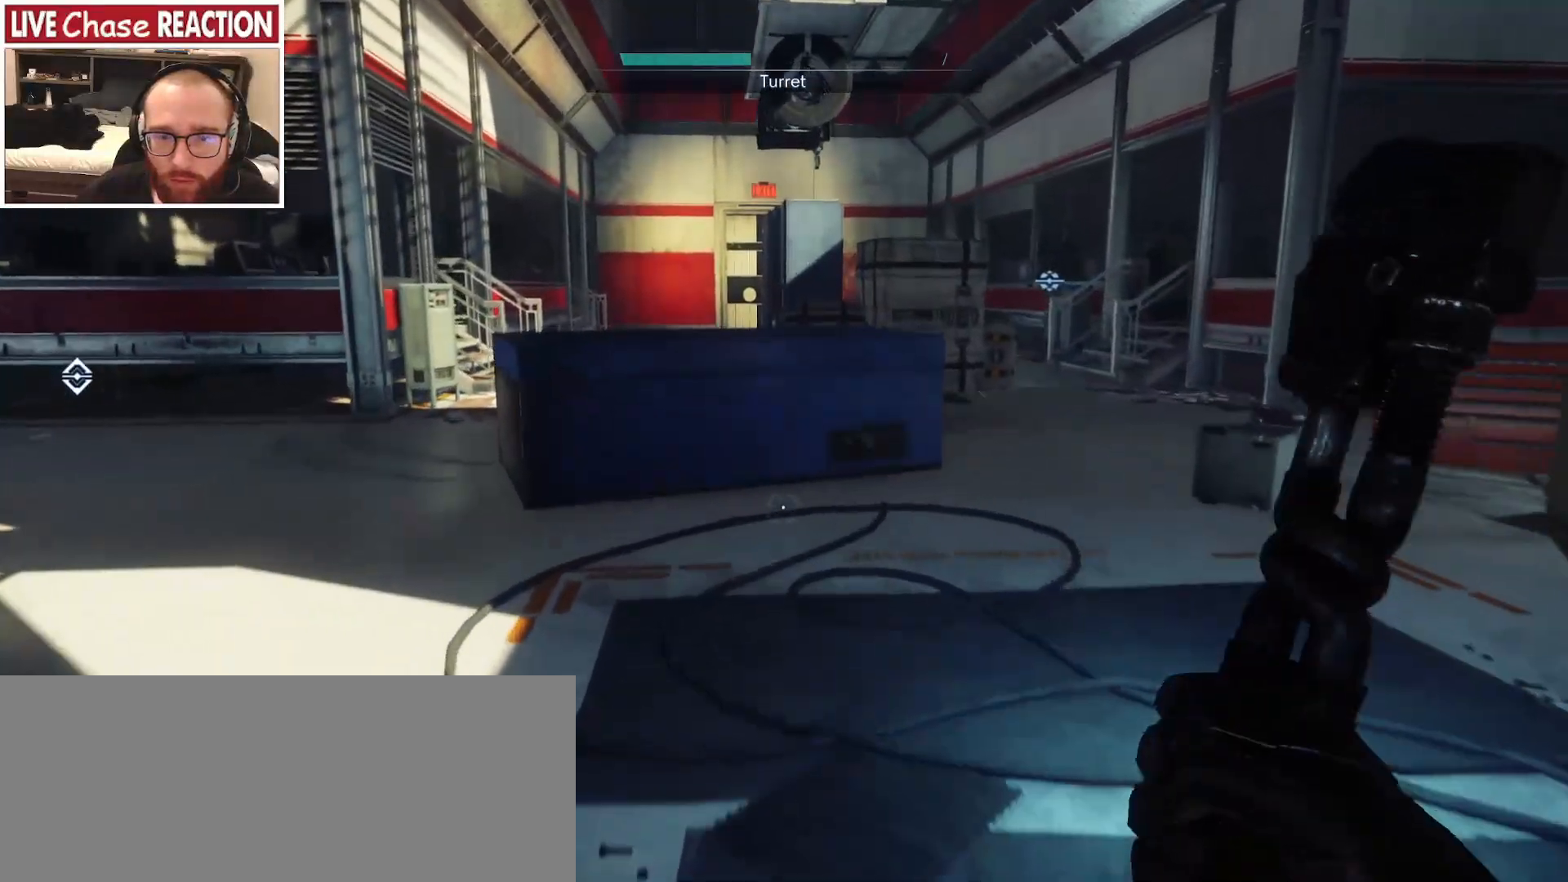
{"keys": ["d", "w"], "mouse": []}
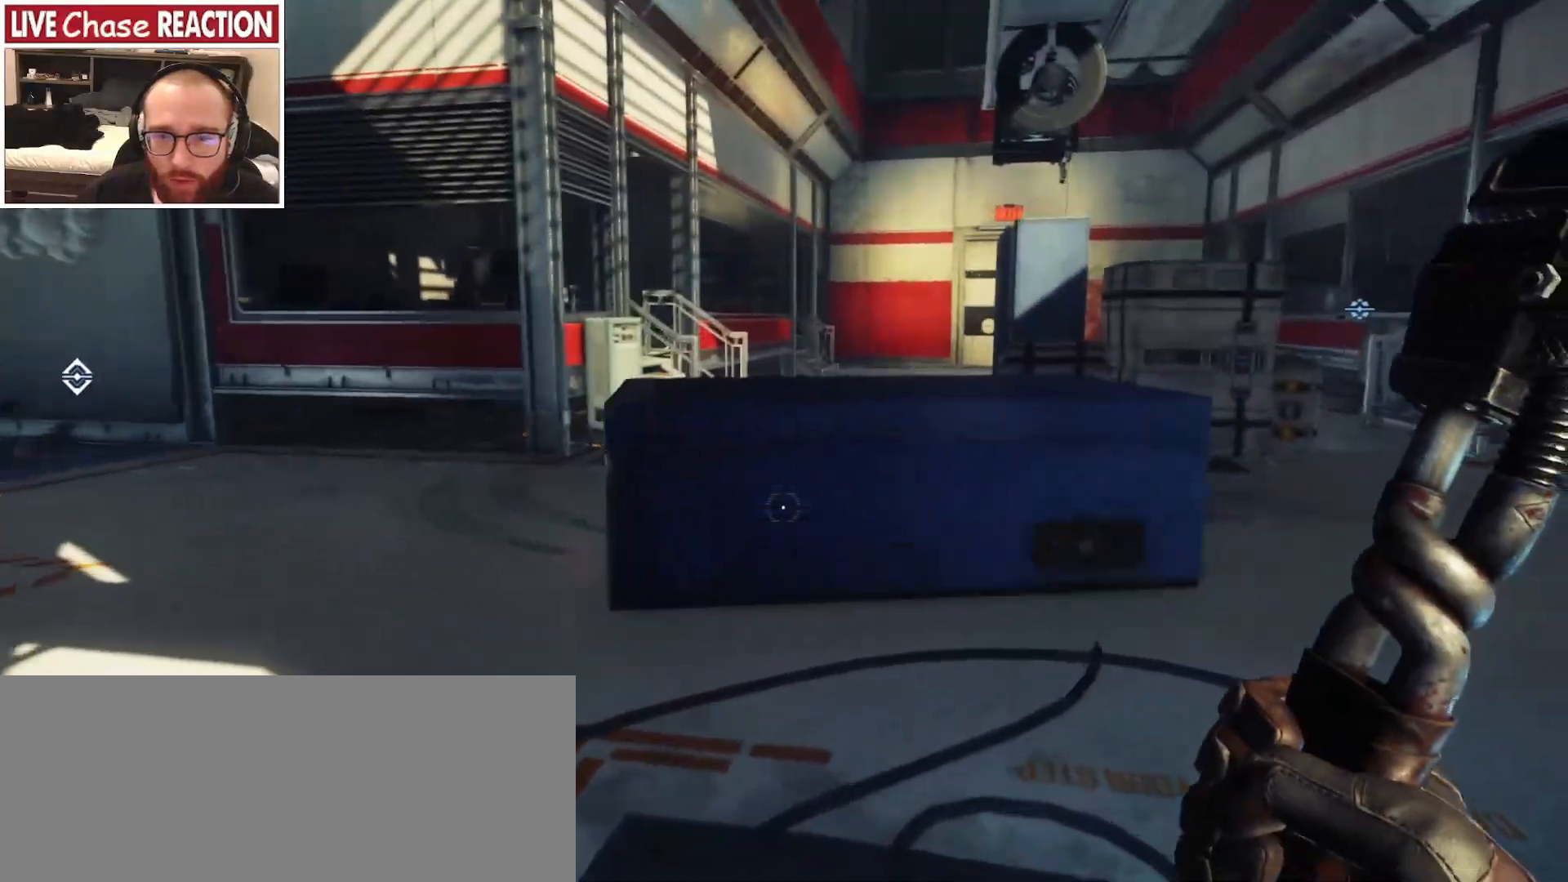
{"keys": ["d", "w"], "mouse": [], "events": []}
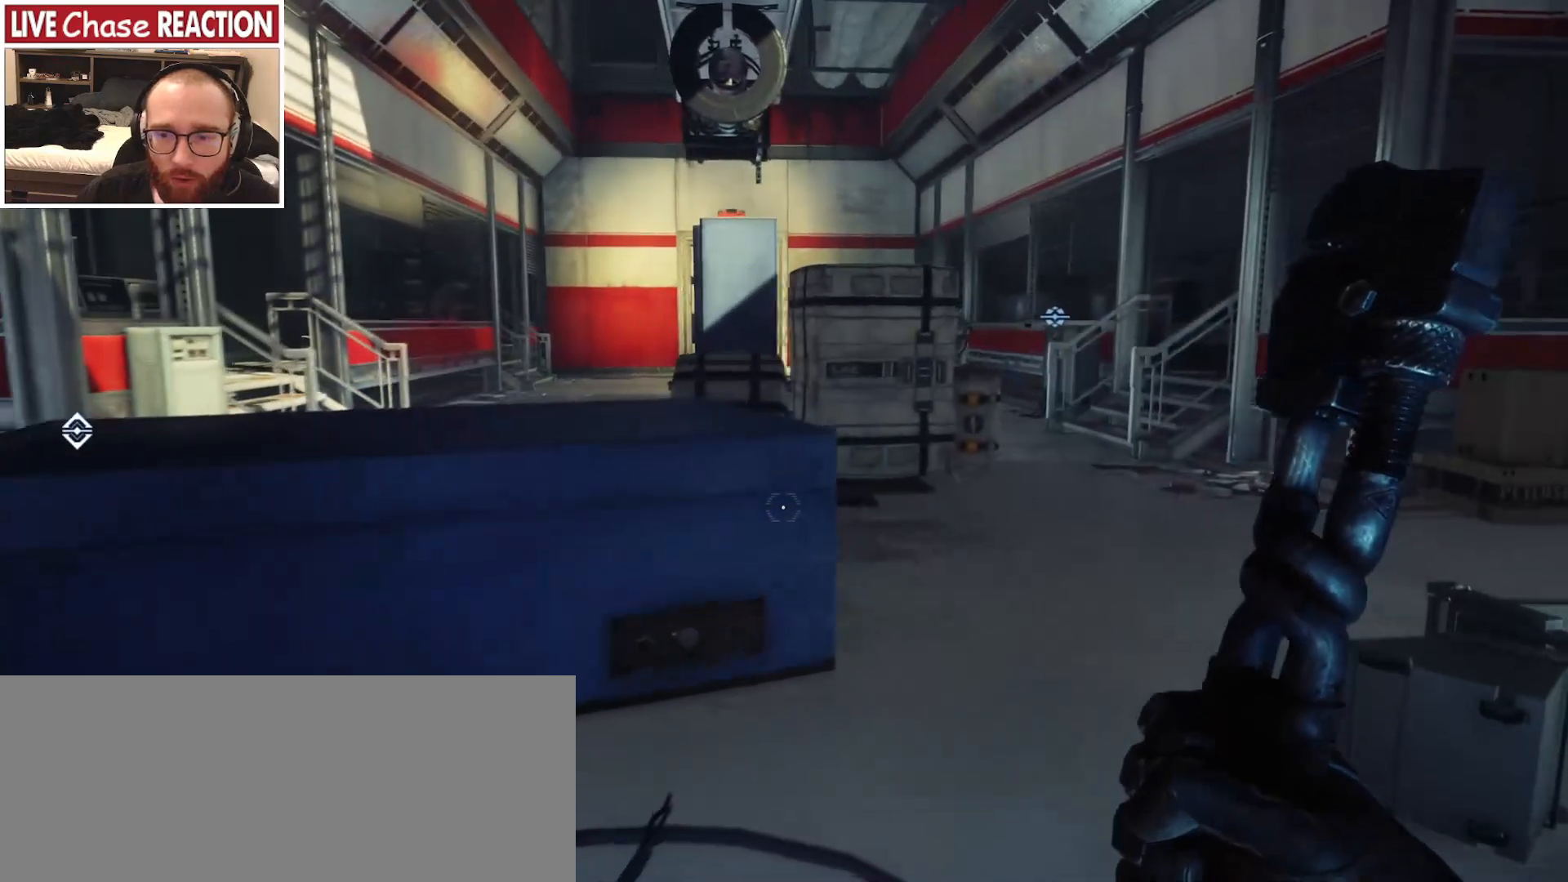
{"keys": ["w"], "mouse": [], "events": [[267, "d", "up"]]}
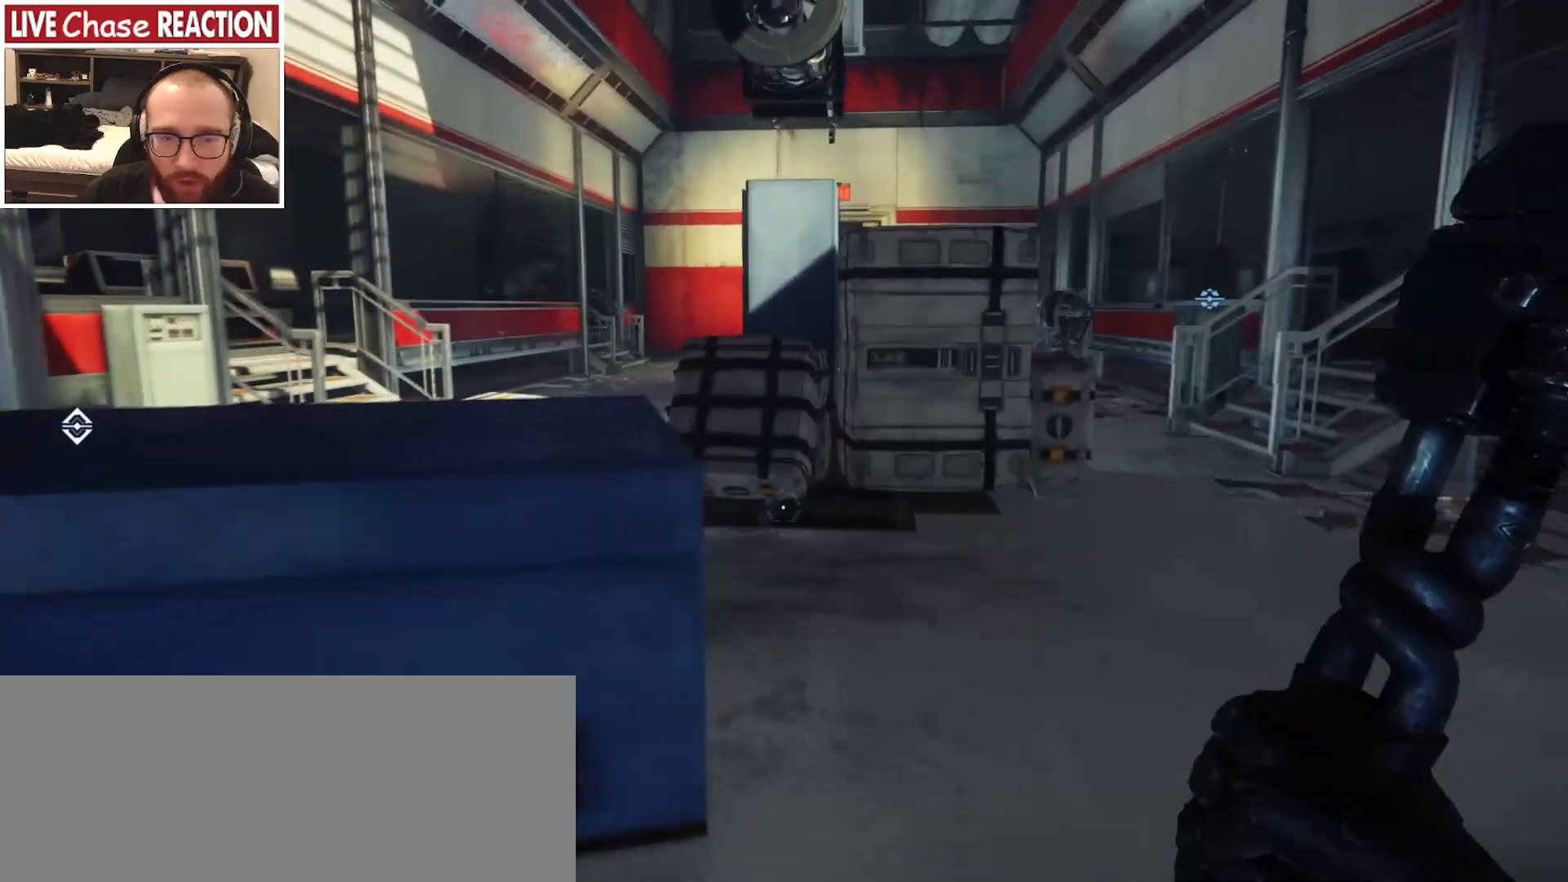
{"keys": ["d", "w"], "mouse": [], "events": [[350, "d", "down"]]}